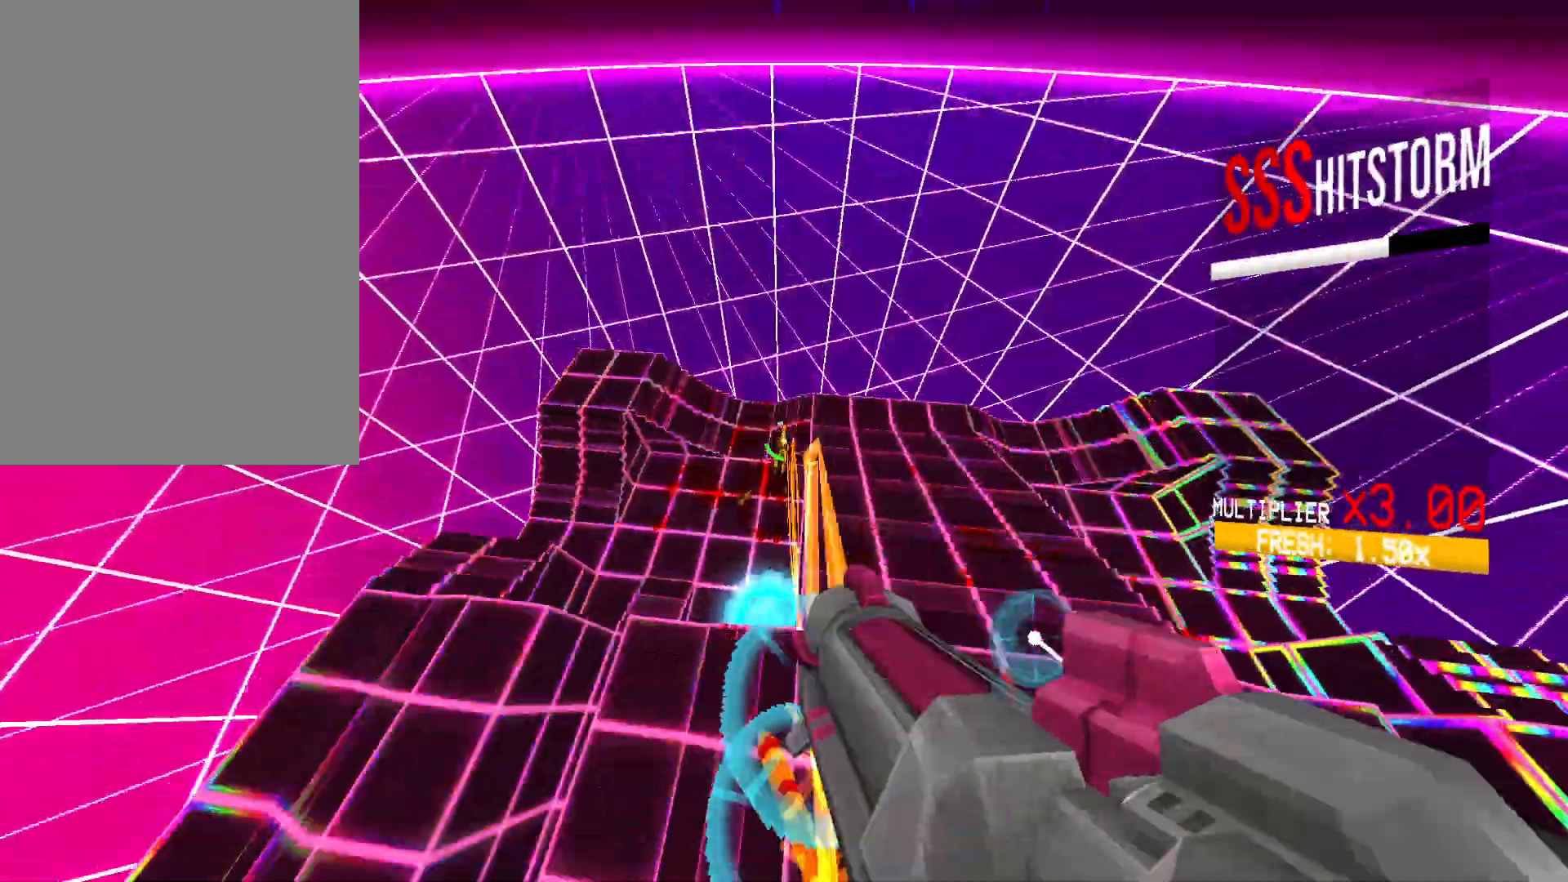
Gameplay with keyboard and mouse; each line is a JSON object with the keys and mouse buttons held at the frame after it. "events" lists presses ("down") and releases ("up") of "1", "2", "3", "4", "5", "a", "alt", "b", "c", "ctrl", "d", "e", "f", "g", "q", "r", "s", "shift", "space", "t", "tab", "v", "w", "x", "z", "mouse_left", "mouse_wheel", "mouse_right", "mouse_mb4" and "mouse_mb5" between this image and that frame as [ms after this image, input, new state], when the widget could be followed in between. "mouse_left", "mouse_wheel", "mouse_right", "mouse_mb4", "mouse_mb5" = the "left", "wheel", "right", "mb4", "mb5" buttons of the "mouse" list. No other keys are recorded. "wheel" means that the mouse wheel is clicked or scrolled. Mouse movement is not recorded.
{"keys": [], "mouse": ["left"], "events": []}
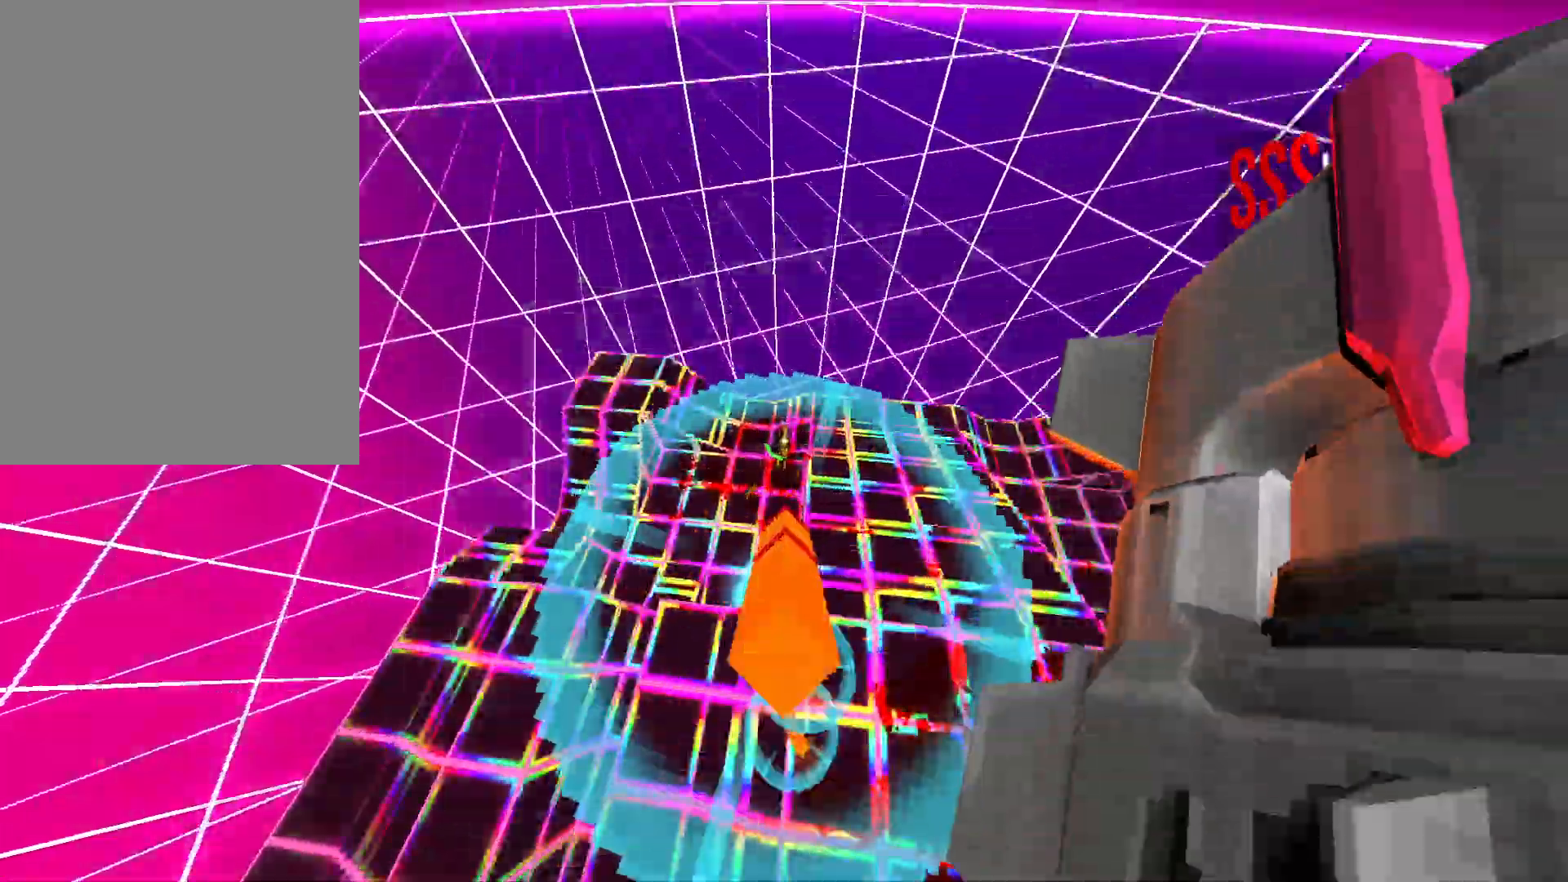
{"keys": [], "mouse": ["left"], "events": [[50, "a", "down"], [50, "w", "down"], [267, "a", "up"], [267, "w", "up"]]}
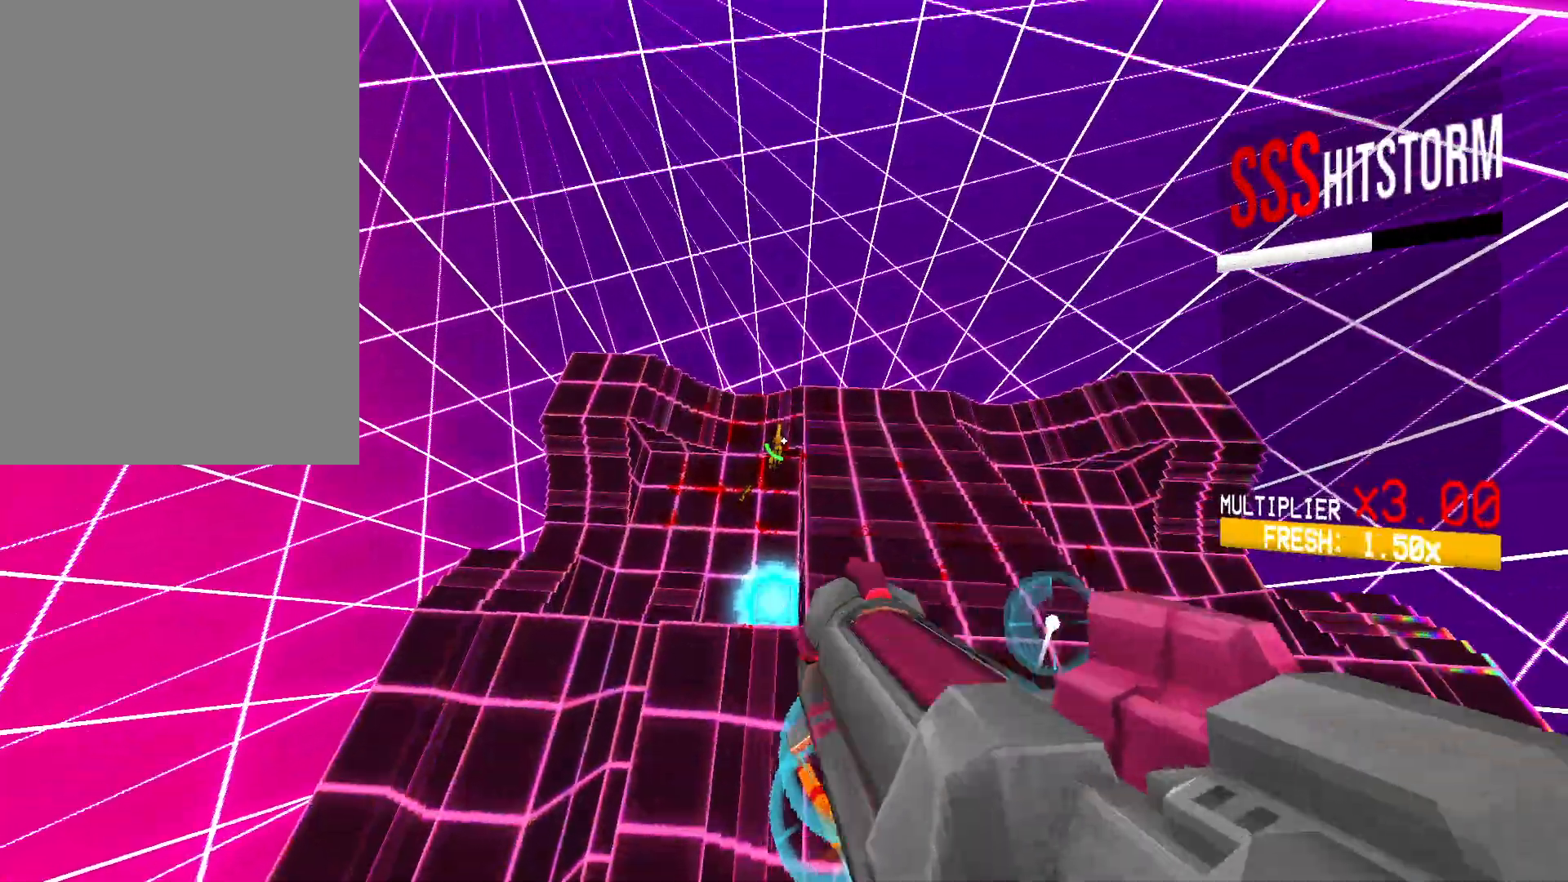
{"keys": ["3"], "mouse": [], "events": [[400, "mouse_left", "up"], [500, "3", "down"]]}
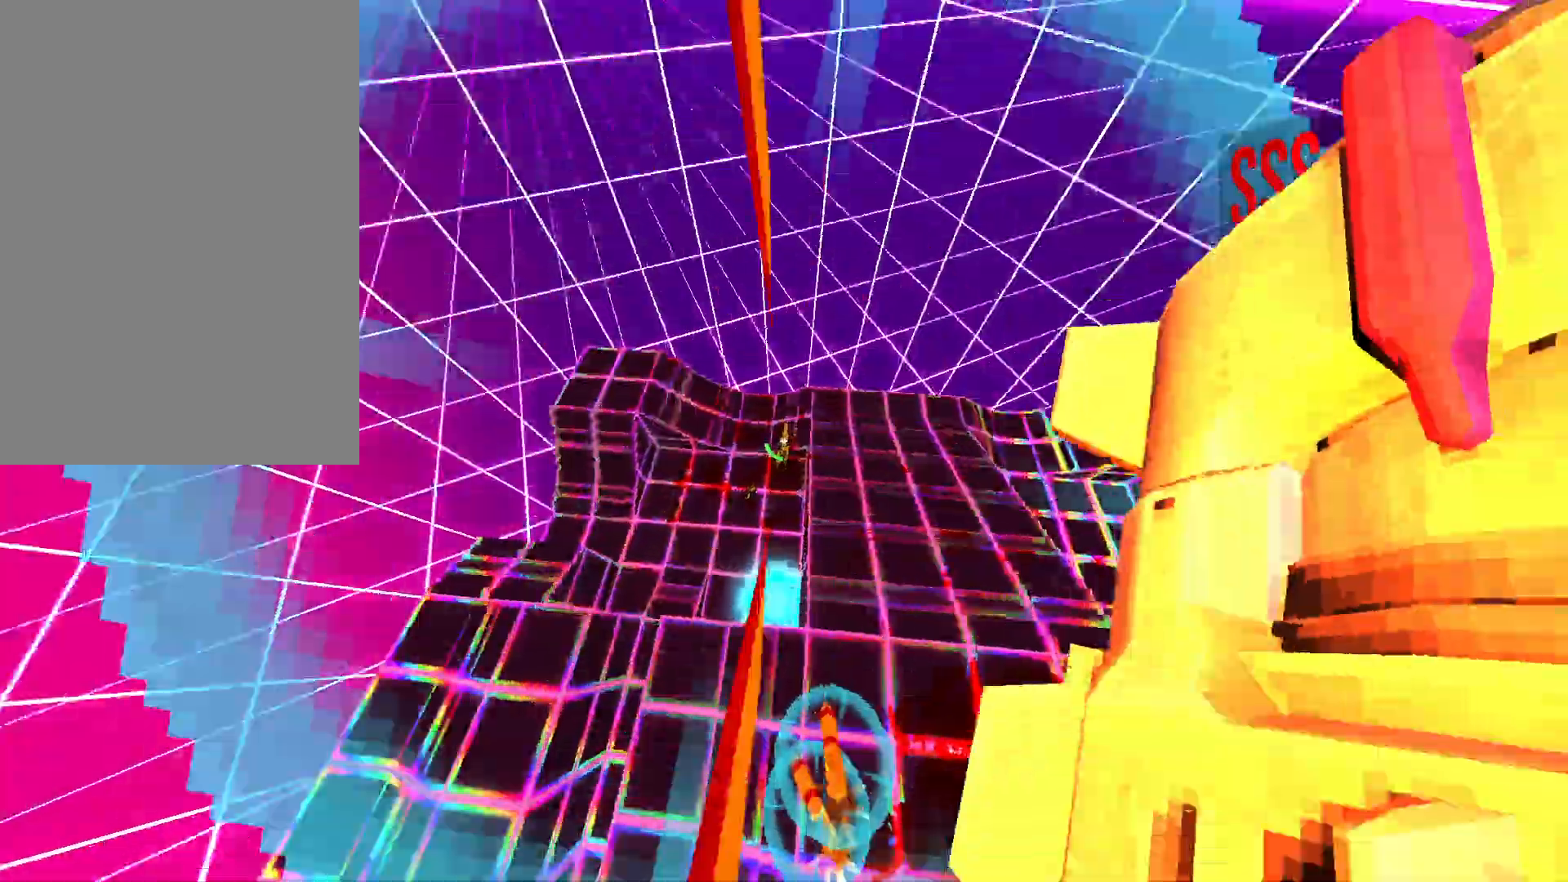
{"keys": [], "mouse": [], "events": [[67, "3", "up"], [350, "mouse_right", "down"], [433, "mouse_right", "up"]]}
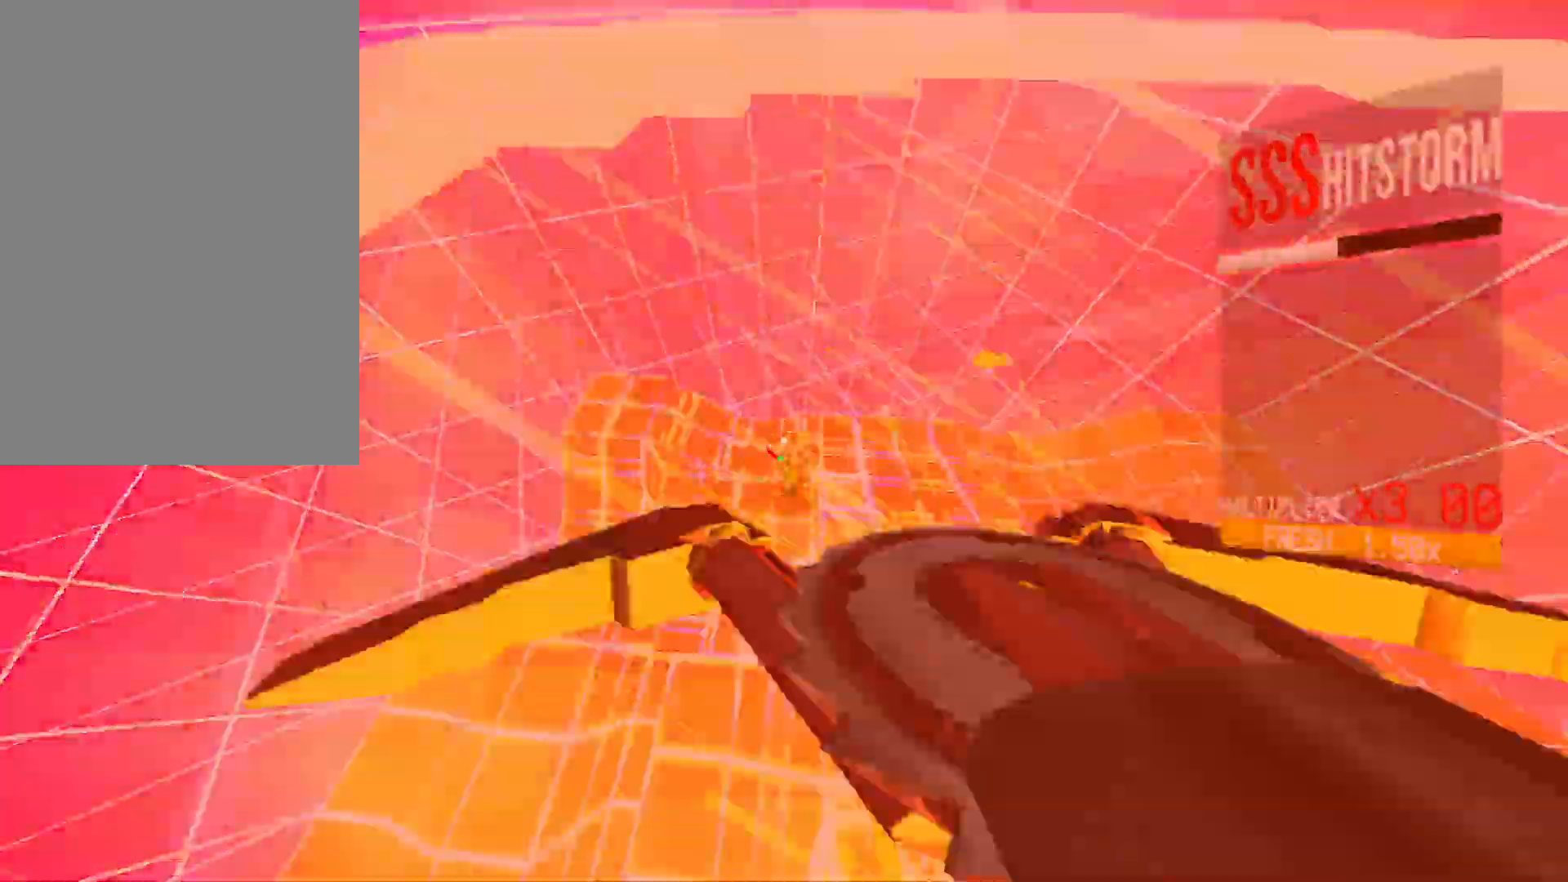
{"keys": [], "mouse": [], "events": [[67, "mouse_right", "down"], [167, "mouse_right", "up"]]}
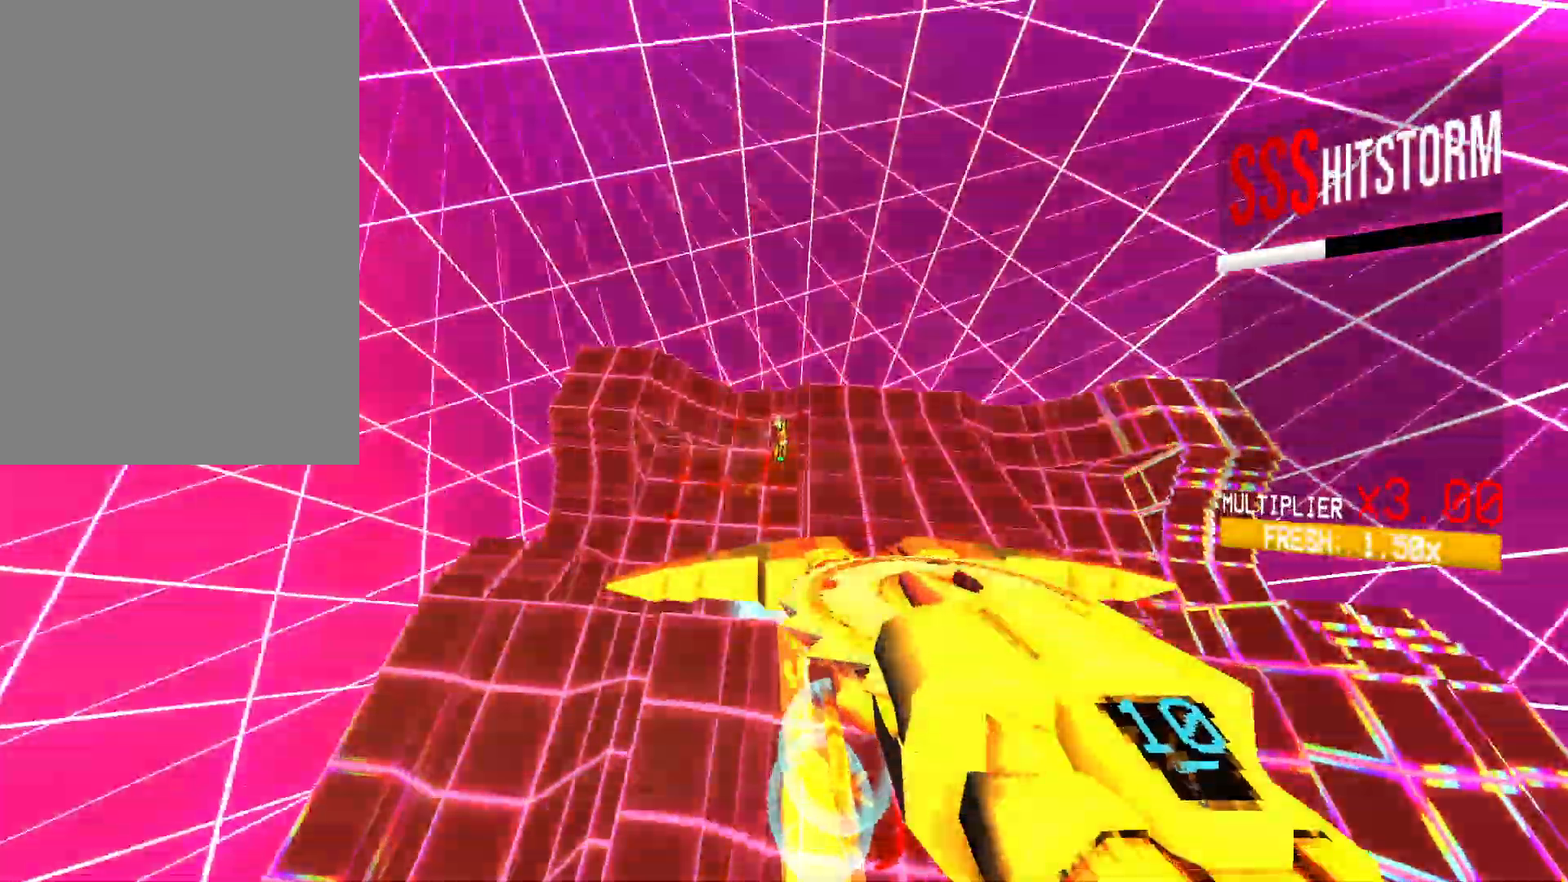
{"keys": ["a", "space"], "mouse": [], "events": [[50, "mouse_right", "down"], [150, "mouse_right", "up"], [250, "mouse_right", "down"], [383, "mouse_right", "up"], [483, "space", "down"], [500, "a", "down"]]}
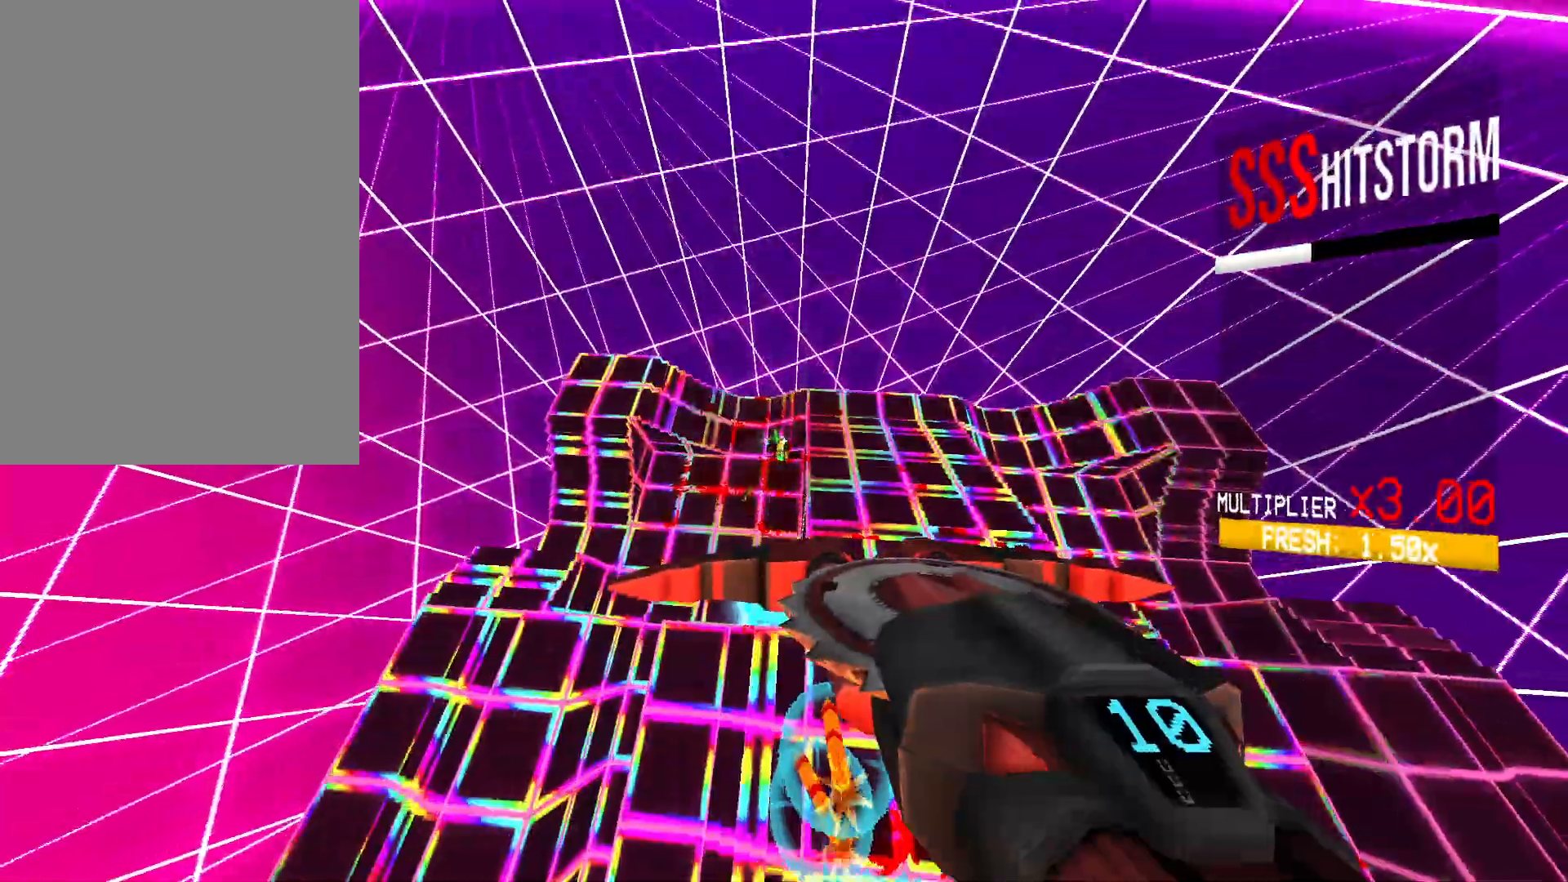
{"keys": ["a"], "mouse": ["left"], "events": [[83, "space", "up"], [217, "5", "down"], [333, "mouse_left", "down"], [350, "5", "up"]]}
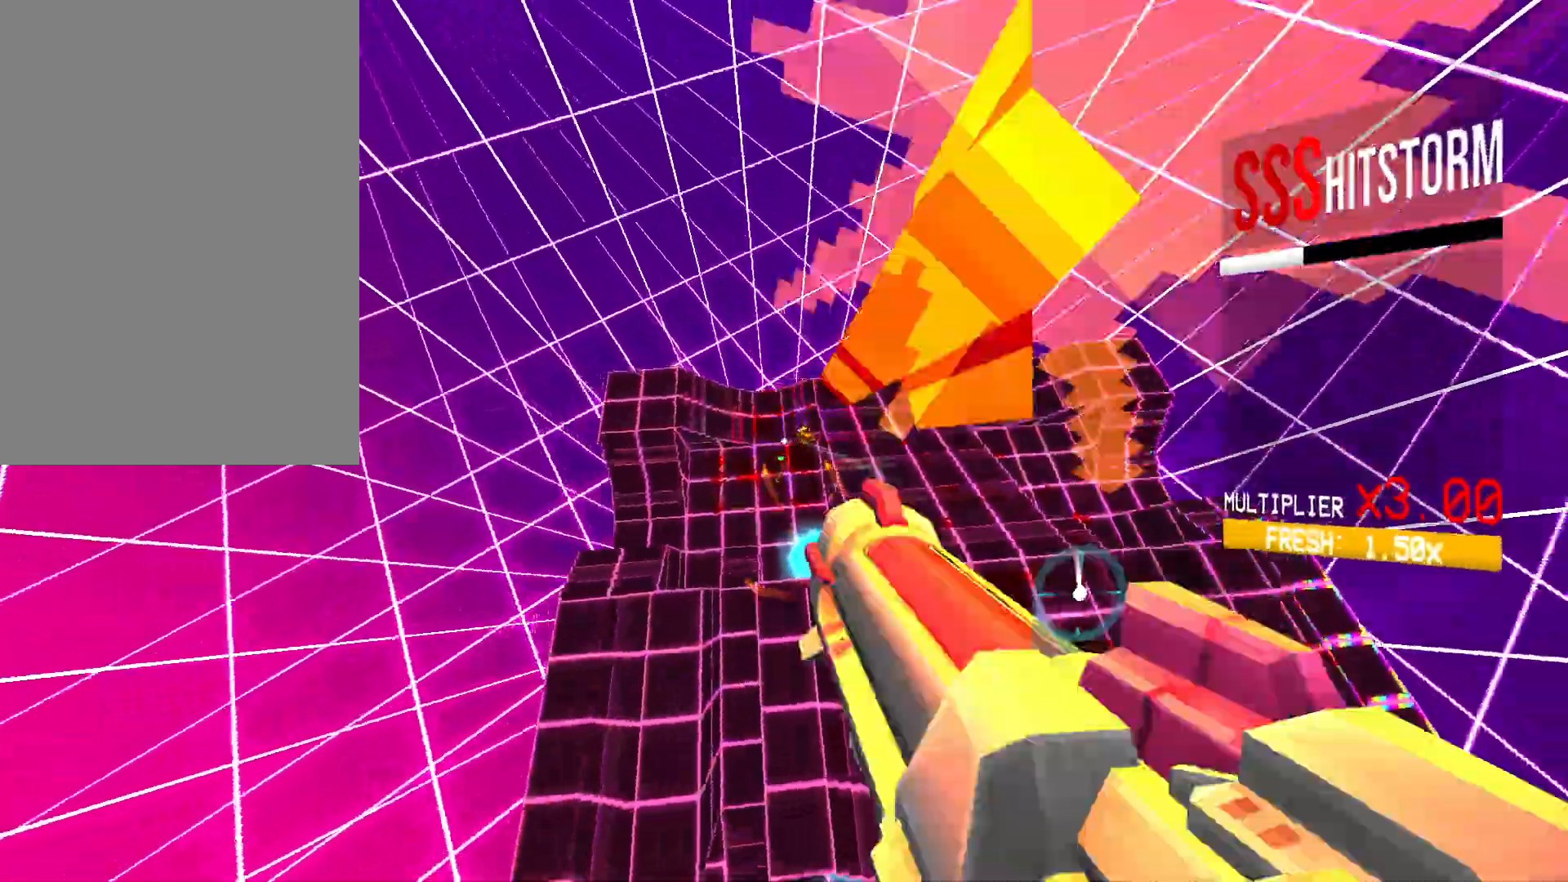
{"keys": [], "mouse": [], "events": [[383, "a", "up"], [467, "mouse_left", "up"]]}
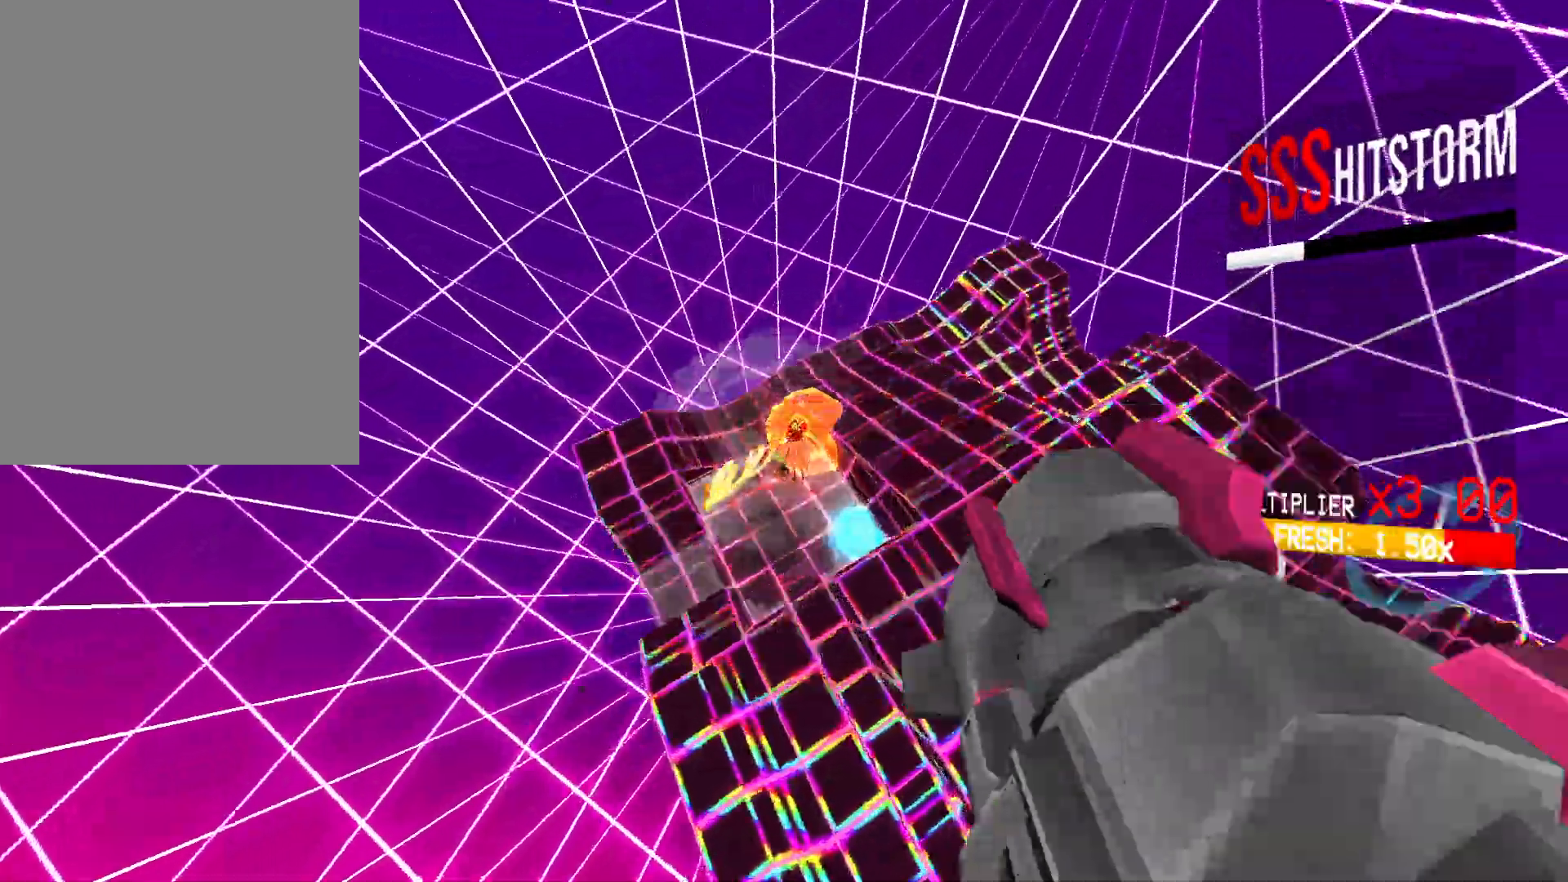
{"keys": ["ctrl", "w"], "mouse": [], "events": [[33, "d", "down"], [33, "w", "down"], [117, "1", "down"], [200, "1", "up"], [233, "d", "up"], [267, "ctrl", "down"]]}
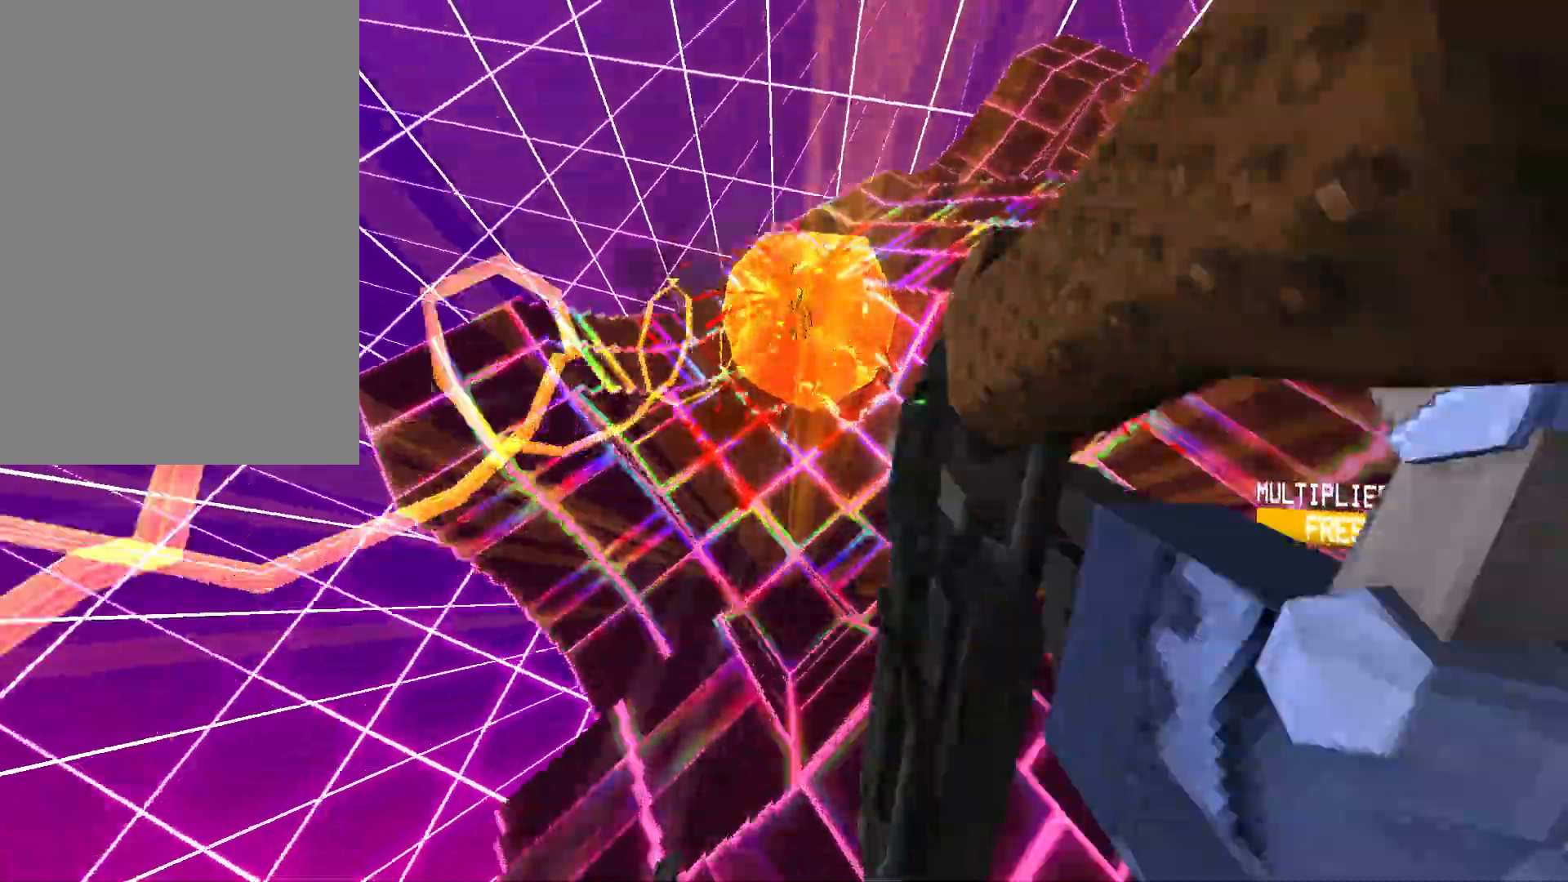
{"keys": [], "mouse": ["right"], "events": [[317, "space", "down"], [383, "ctrl", "up"], [417, "mouse_right", "down"], [417, "w", "up"], [483, "space", "up"]]}
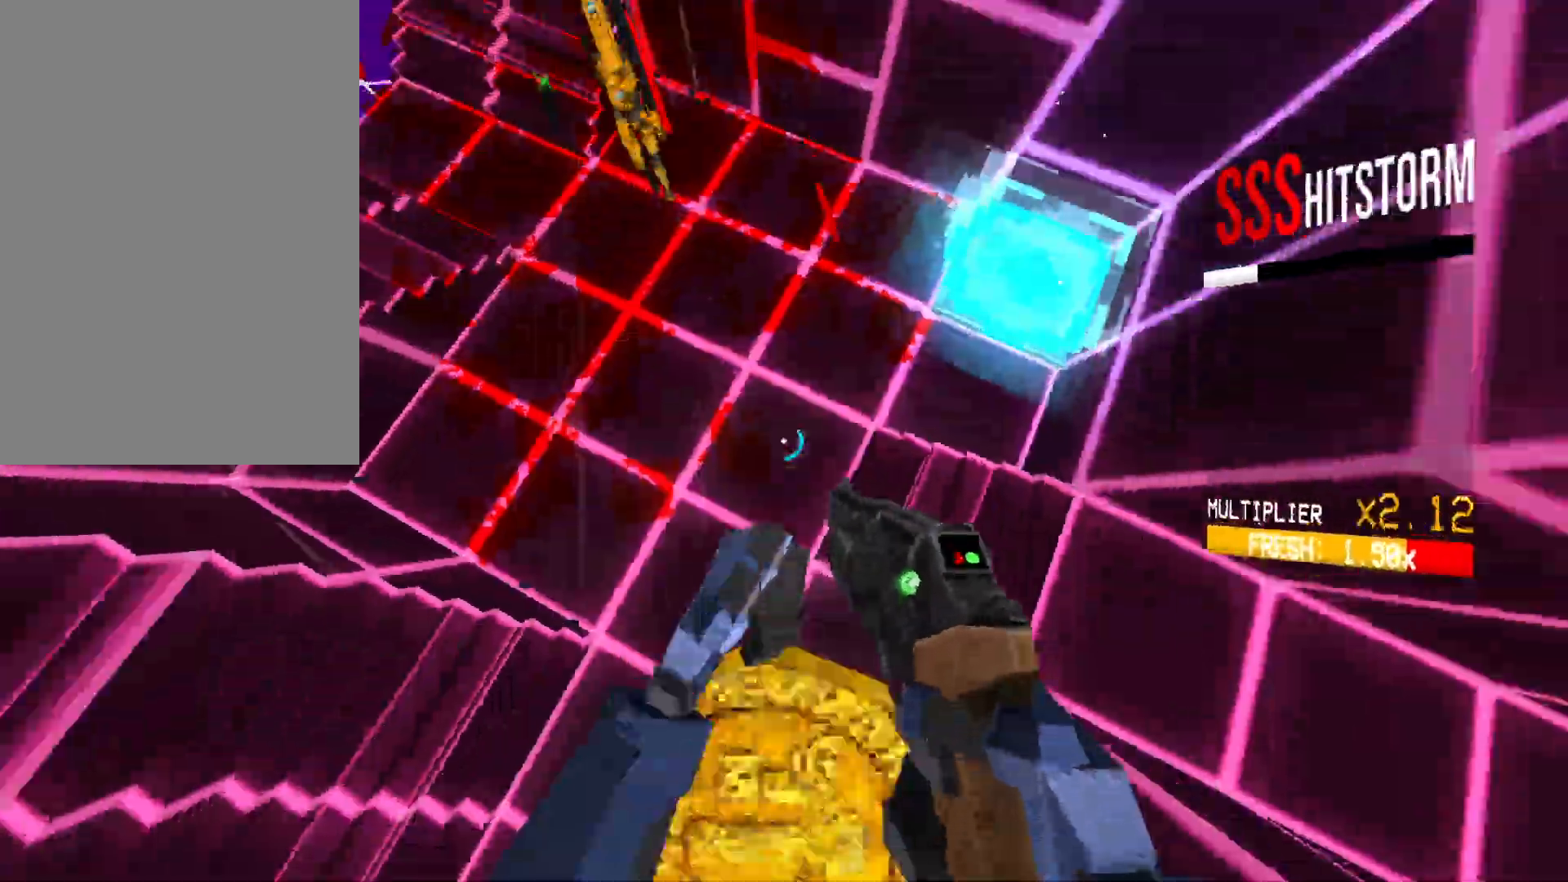
{"keys": [], "mouse": [], "events": [[33, "mouse_right", "up"], [167, "mouse_right", "down"], [267, "mouse_right", "up"]]}
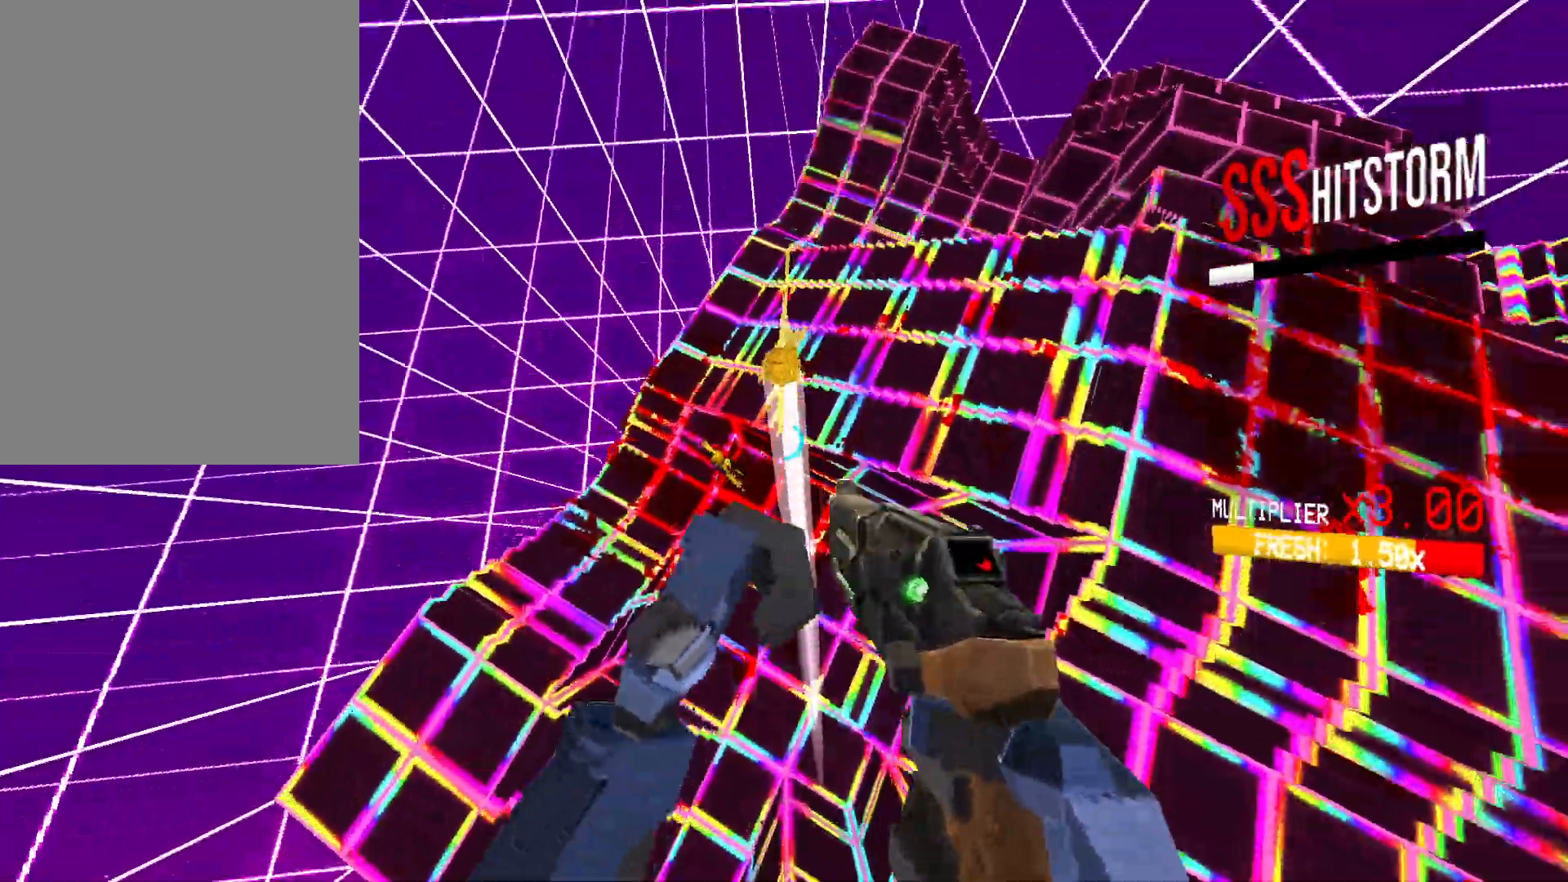
{"keys": ["a"], "mouse": [], "events": [[50, "mouse_left", "down"], [50, "mouse_right", "down"], [117, "mouse_left", "up"], [117, "mouse_right", "up"], [133, "1", "down"], [183, "1", "up"], [500, "a", "down"]]}
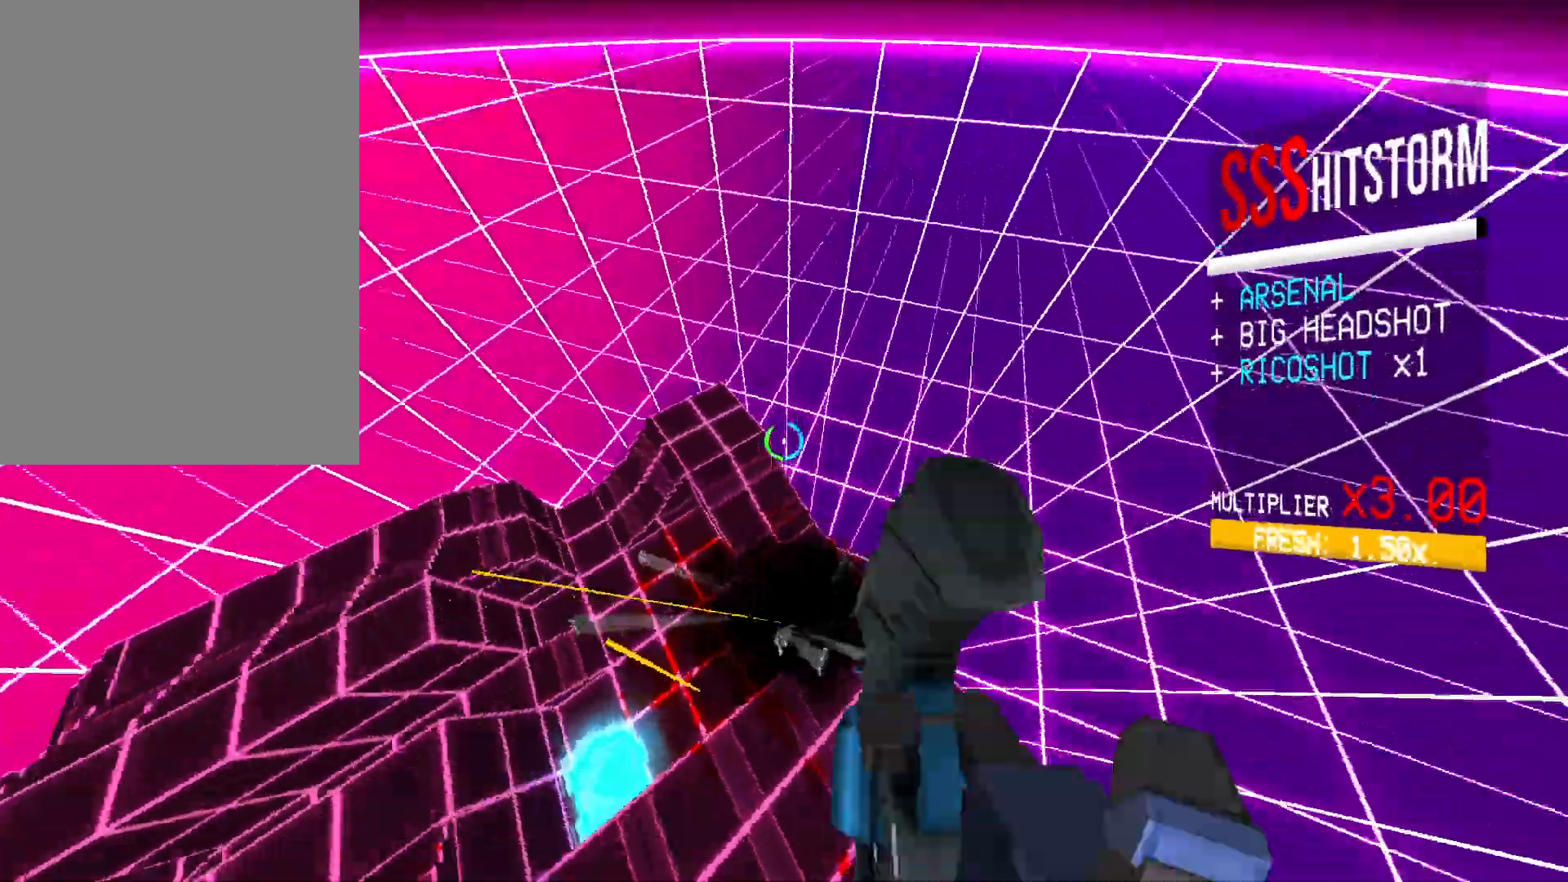
{"keys": [], "mouse": ["right"], "events": [[167, "mouse_right", "down"], [200, "a", "up"]]}
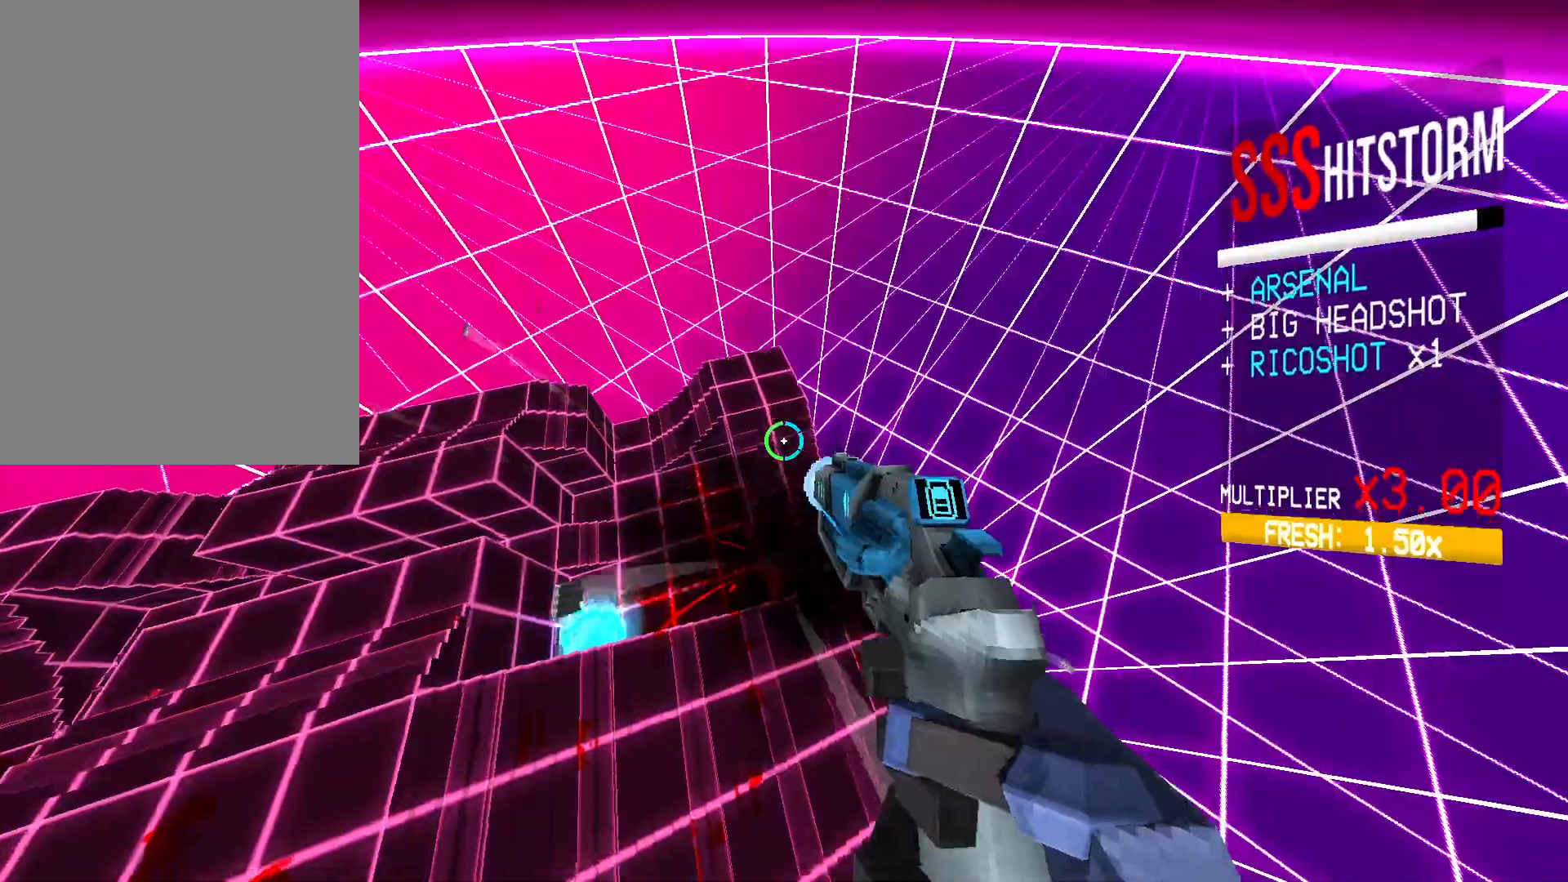
{"keys": ["w"], "mouse": [], "events": [[217, "w", "down"], [267, "3", "down"], [267, "mouse_right", "up"], [417, "3", "up"]]}
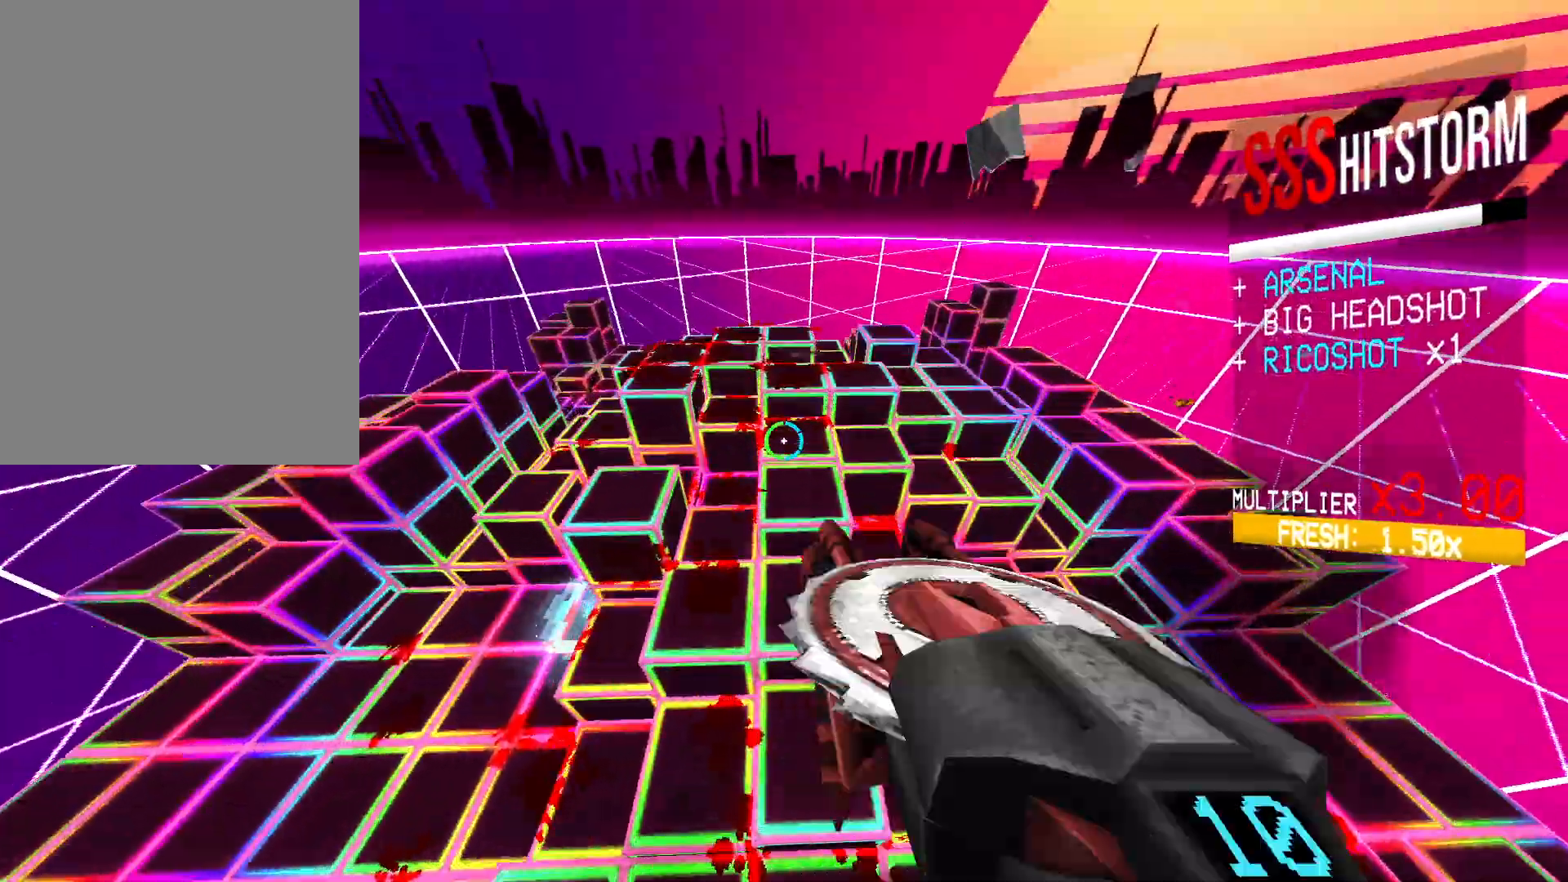
{"keys": [], "mouse": [], "events": [[483, "w", "up"]]}
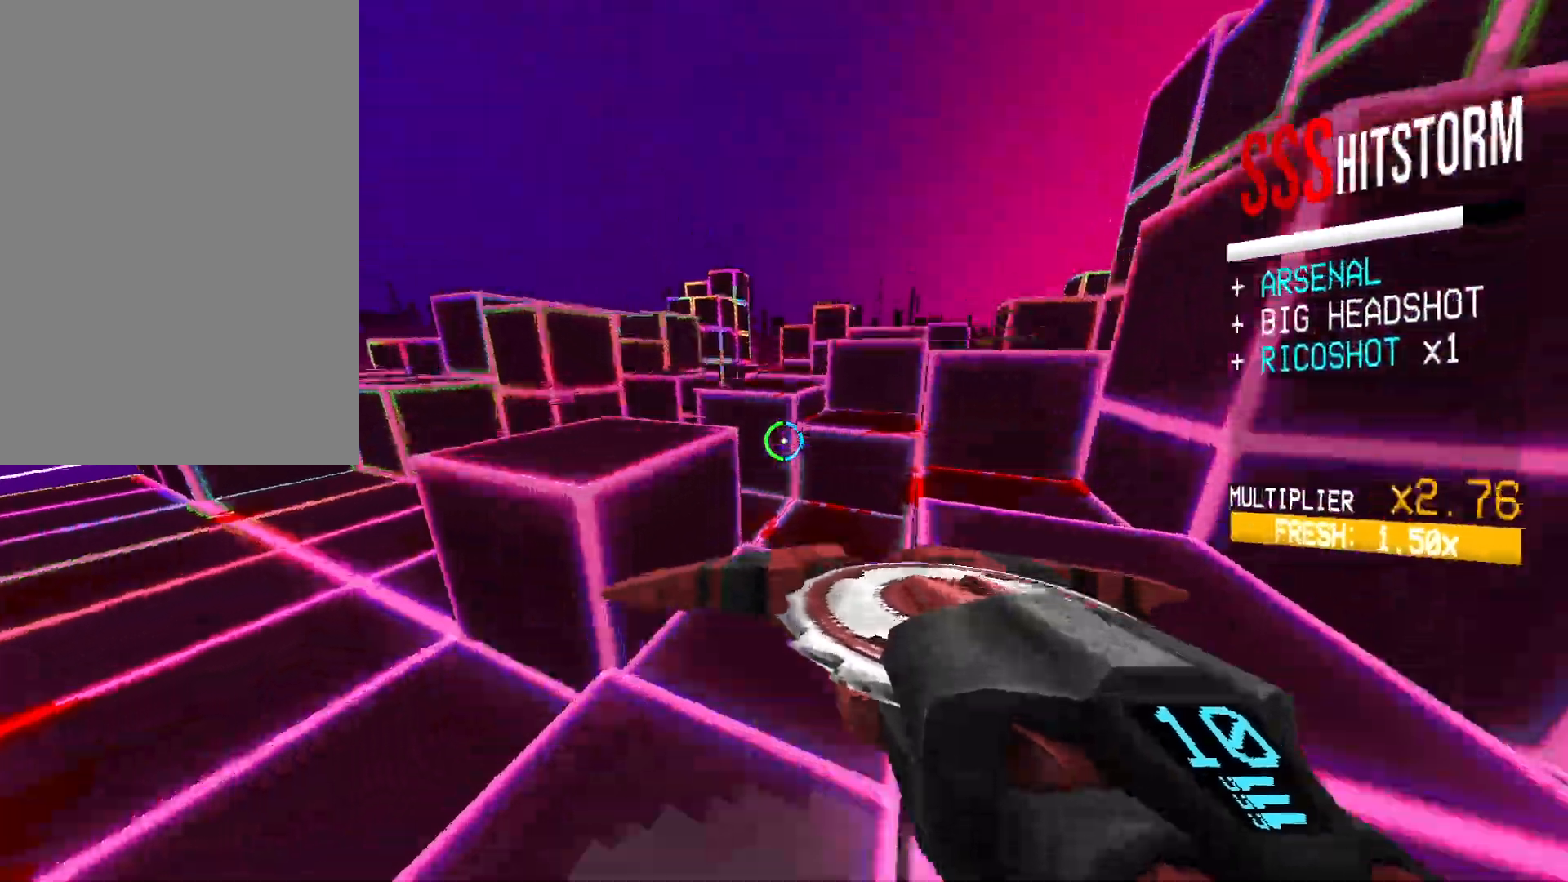
{"keys": ["space"], "mouse": [], "events": [[267, "space", "down"], [367, "space", "up"], [467, "space", "down"]]}
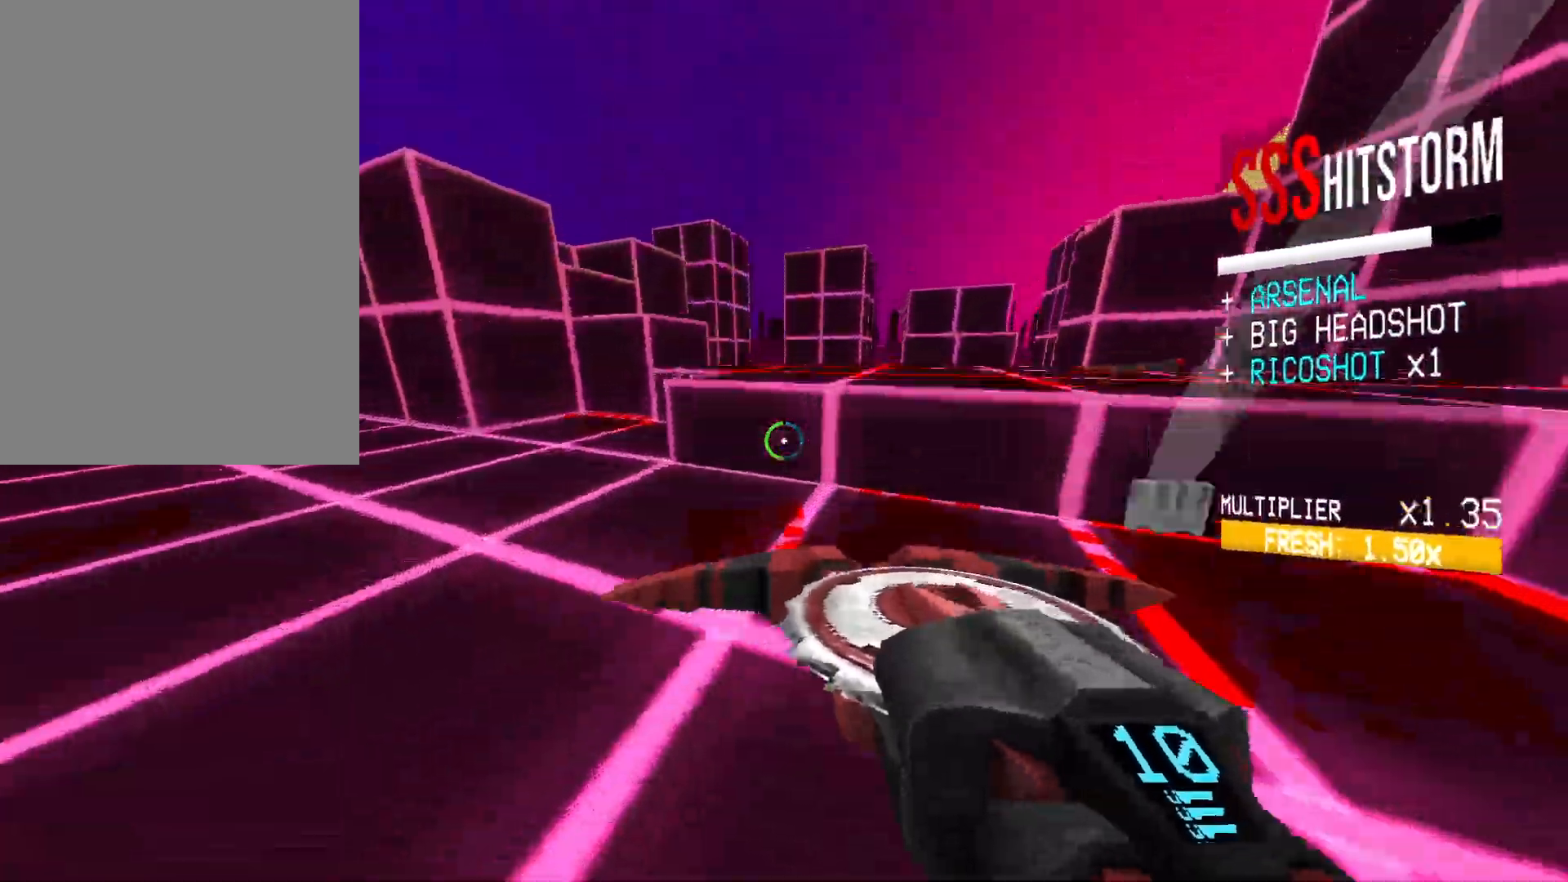
{"keys": ["w"], "mouse": [], "events": [[67, "space", "up"], [167, "space", "down"], [233, "space", "up"], [400, "w", "down"]]}
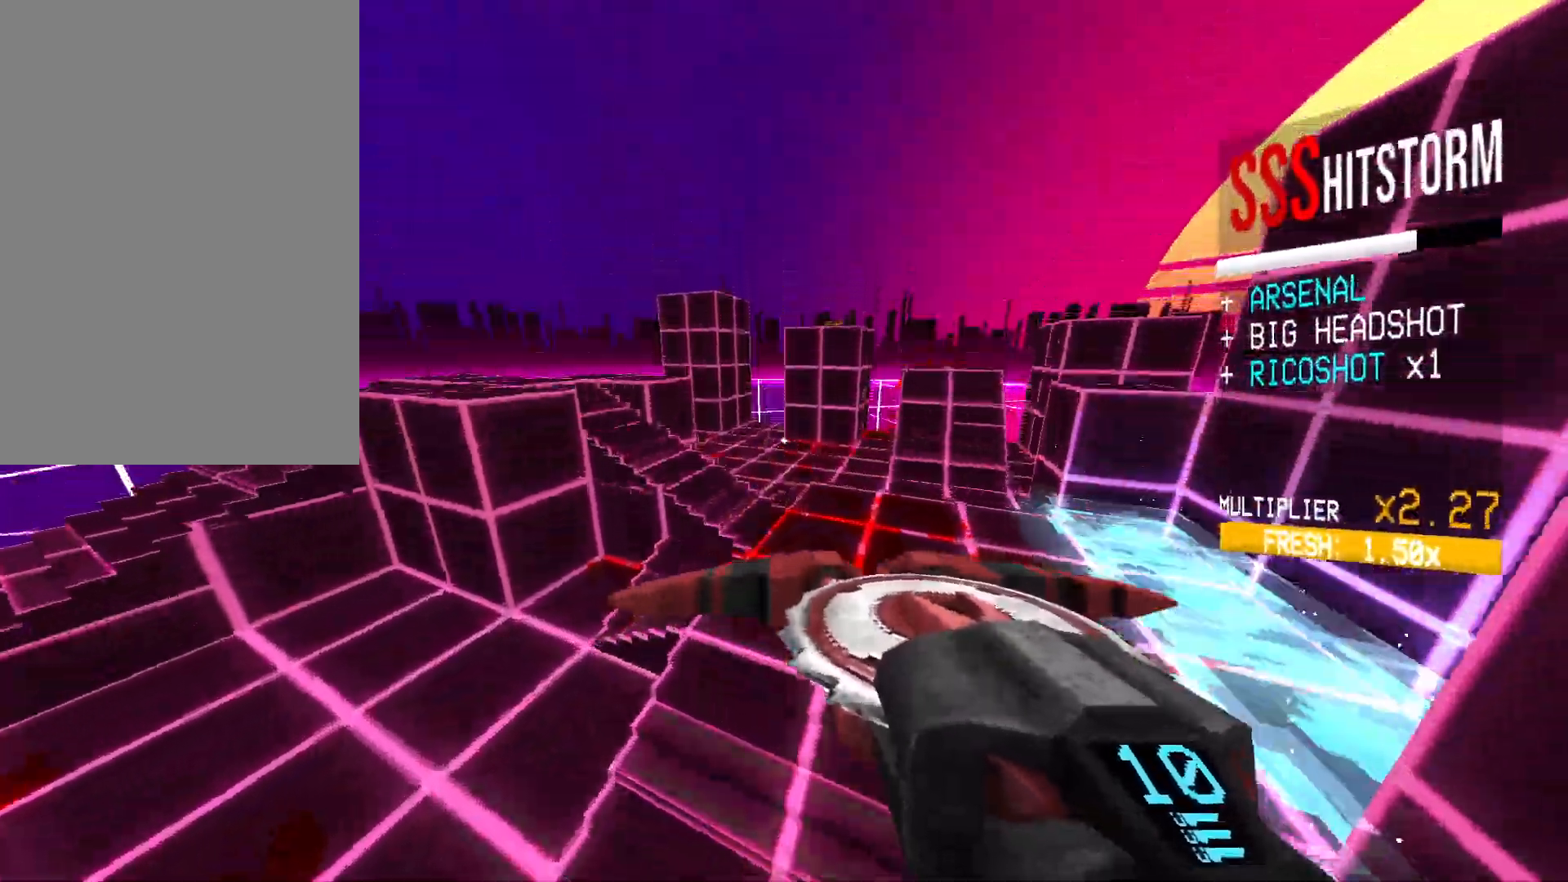
{"keys": ["w"], "mouse": [], "events": []}
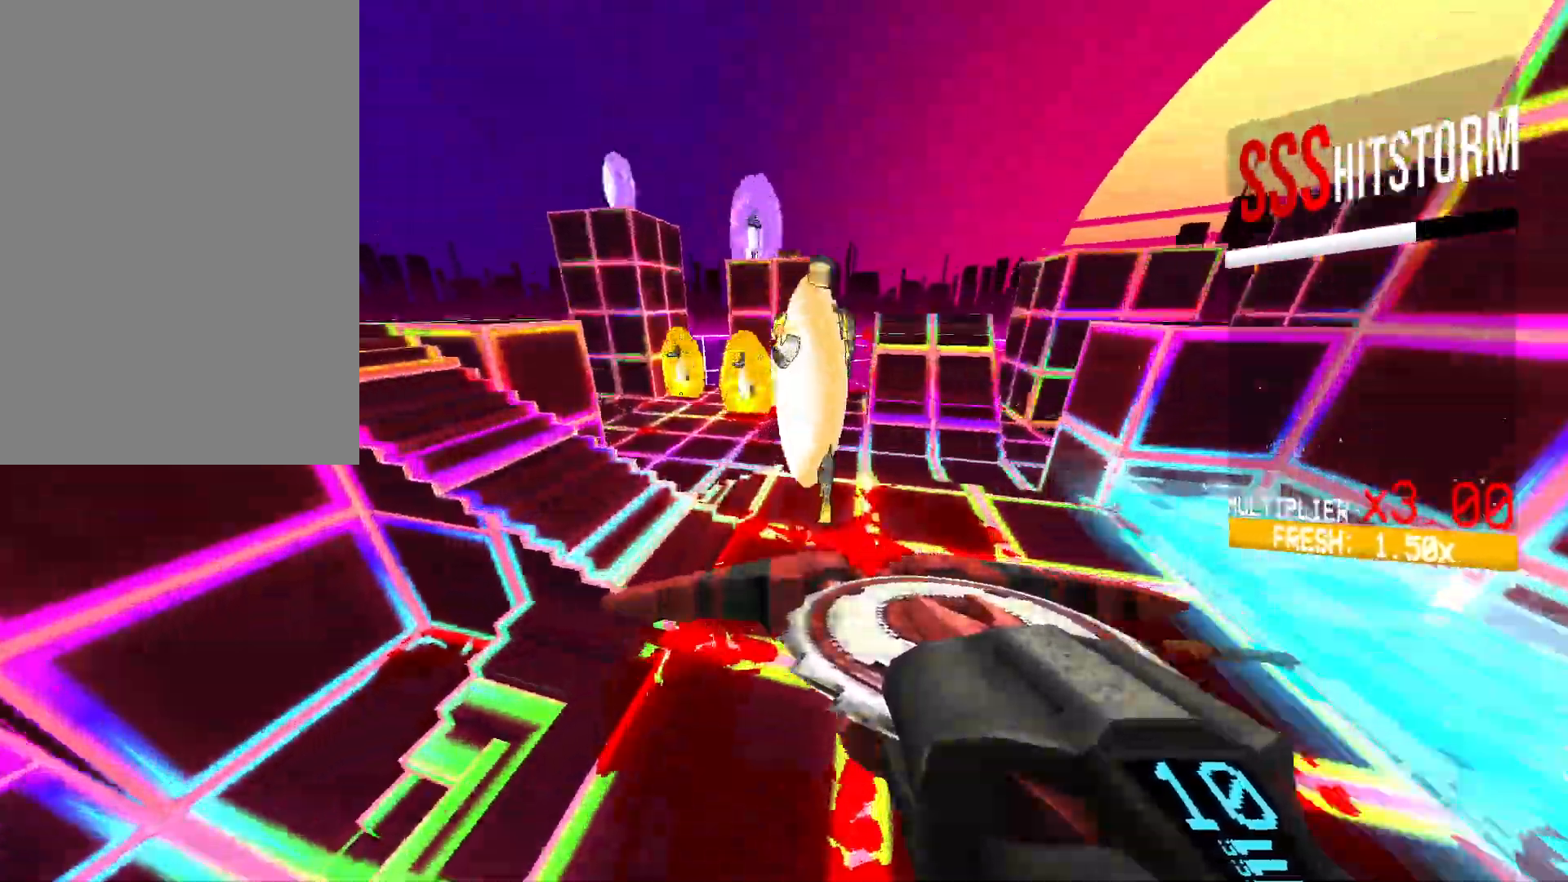
{"keys": ["space", "w"], "mouse": ["right"], "events": [[17, "shift", "down"], [350, "shift", "up"], [500, "mouse_right", "down"], [500, "space", "down"]]}
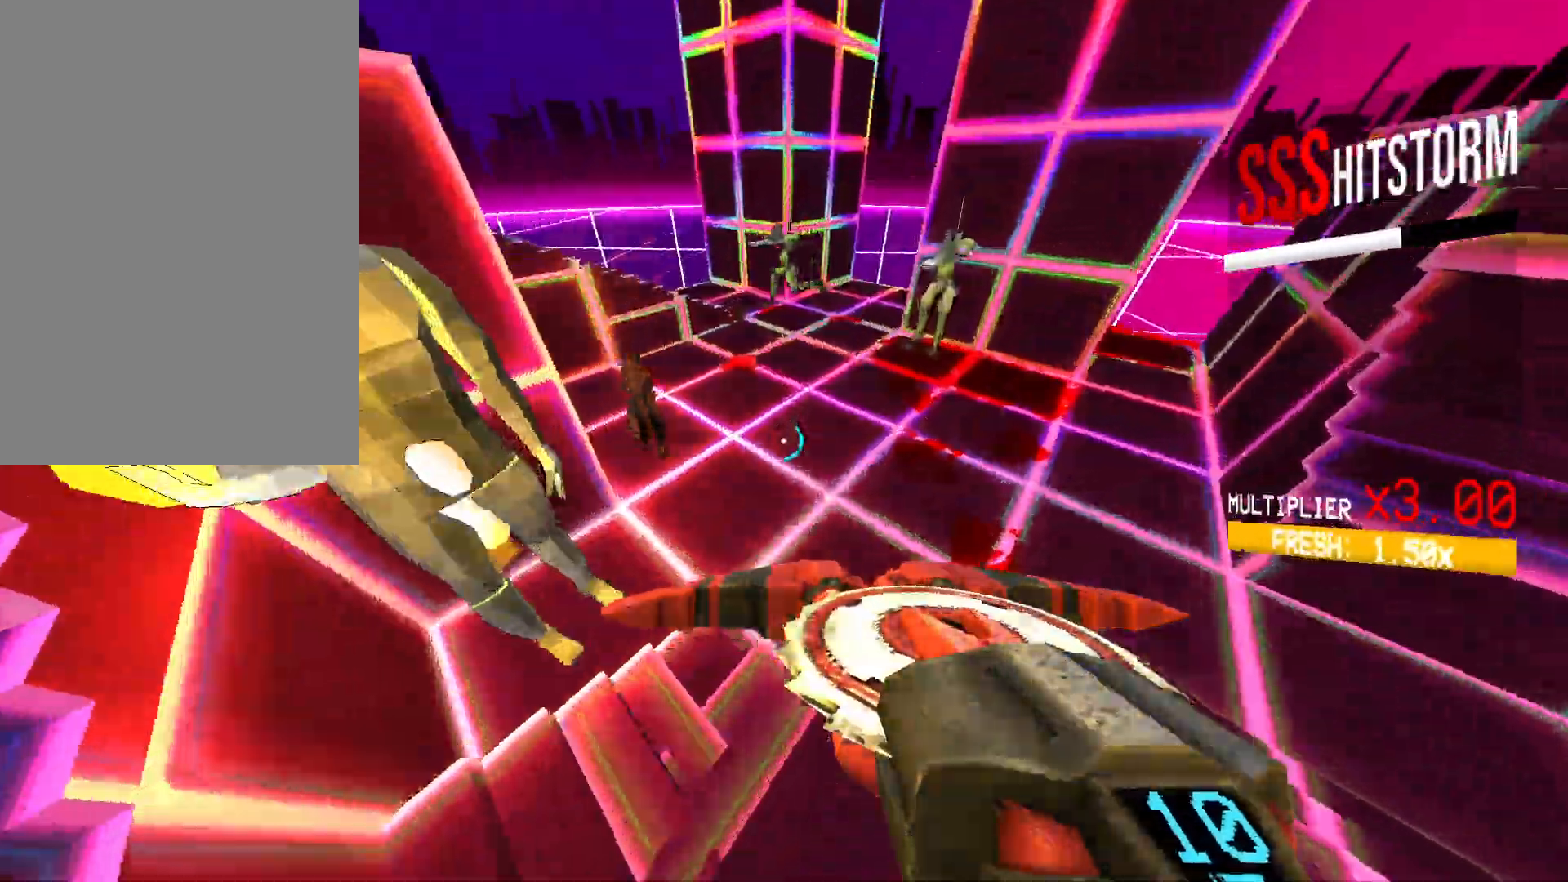
{"keys": ["space", "w"], "mouse": ["left"], "events": [[17, "mouse_left", "down"], [17, "mouse_mb5", "down"], [33, "mouse_mb5", "up"], [67, "mouse_left", "up"], [67, "mouse_right", "up"], [67, "space", "up"], [200, "mouse_left", "down"], [200, "mouse_right", "down"], [333, "mouse_right", "up"], [467, "space", "down"]]}
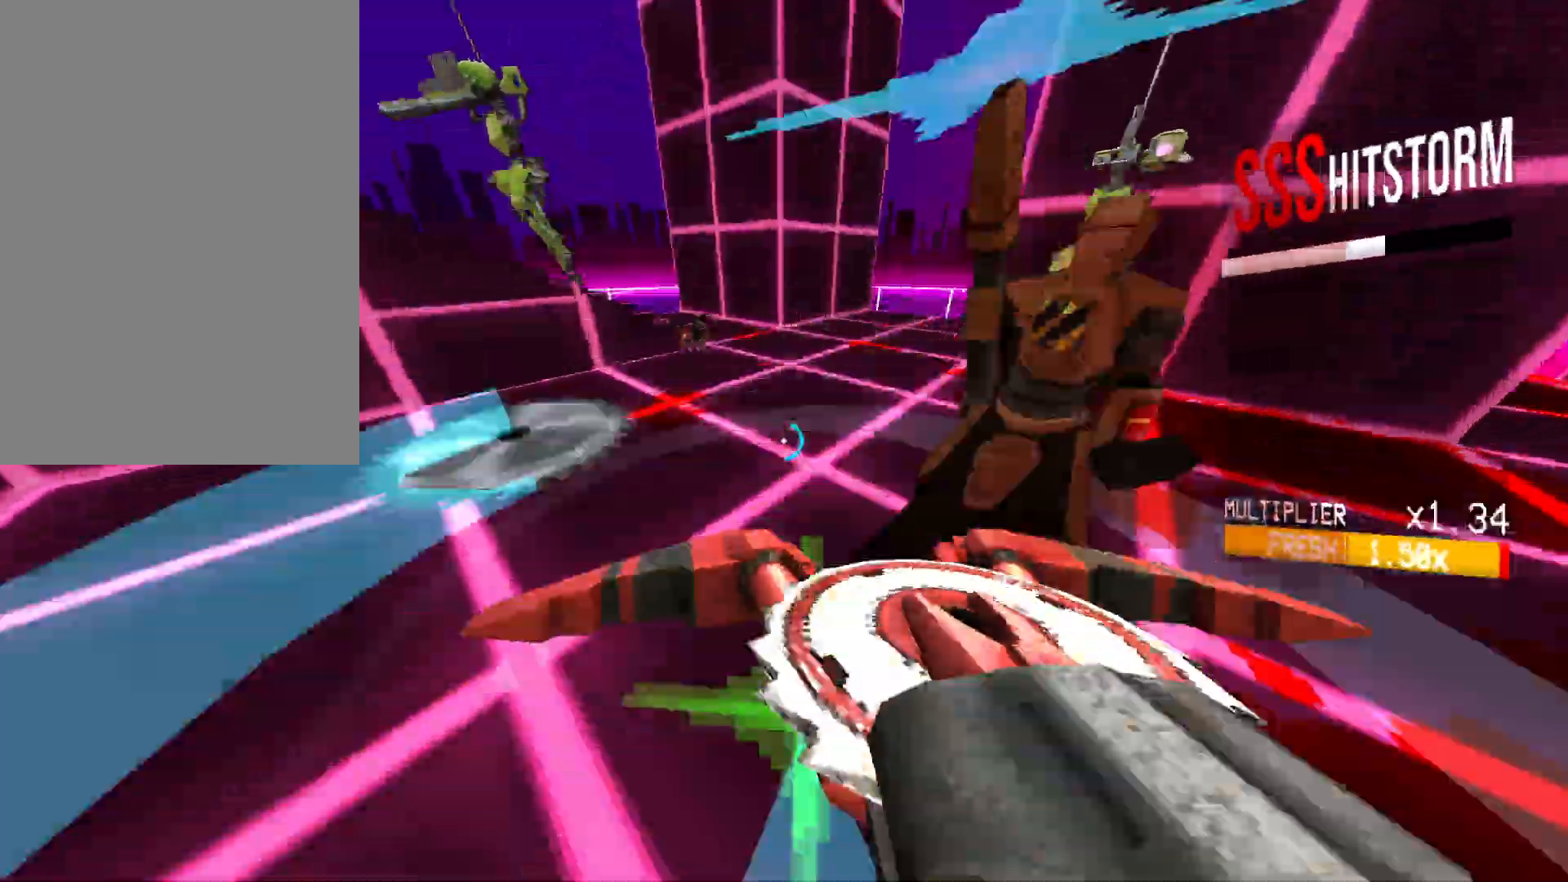
{"keys": [], "mouse": ["left"], "events": [[83, "space", "up"], [100, "mouse_right", "down"], [133, "a", "down"], [233, "mouse_right", "up"], [250, "w", "up"], [417, "a", "up"]]}
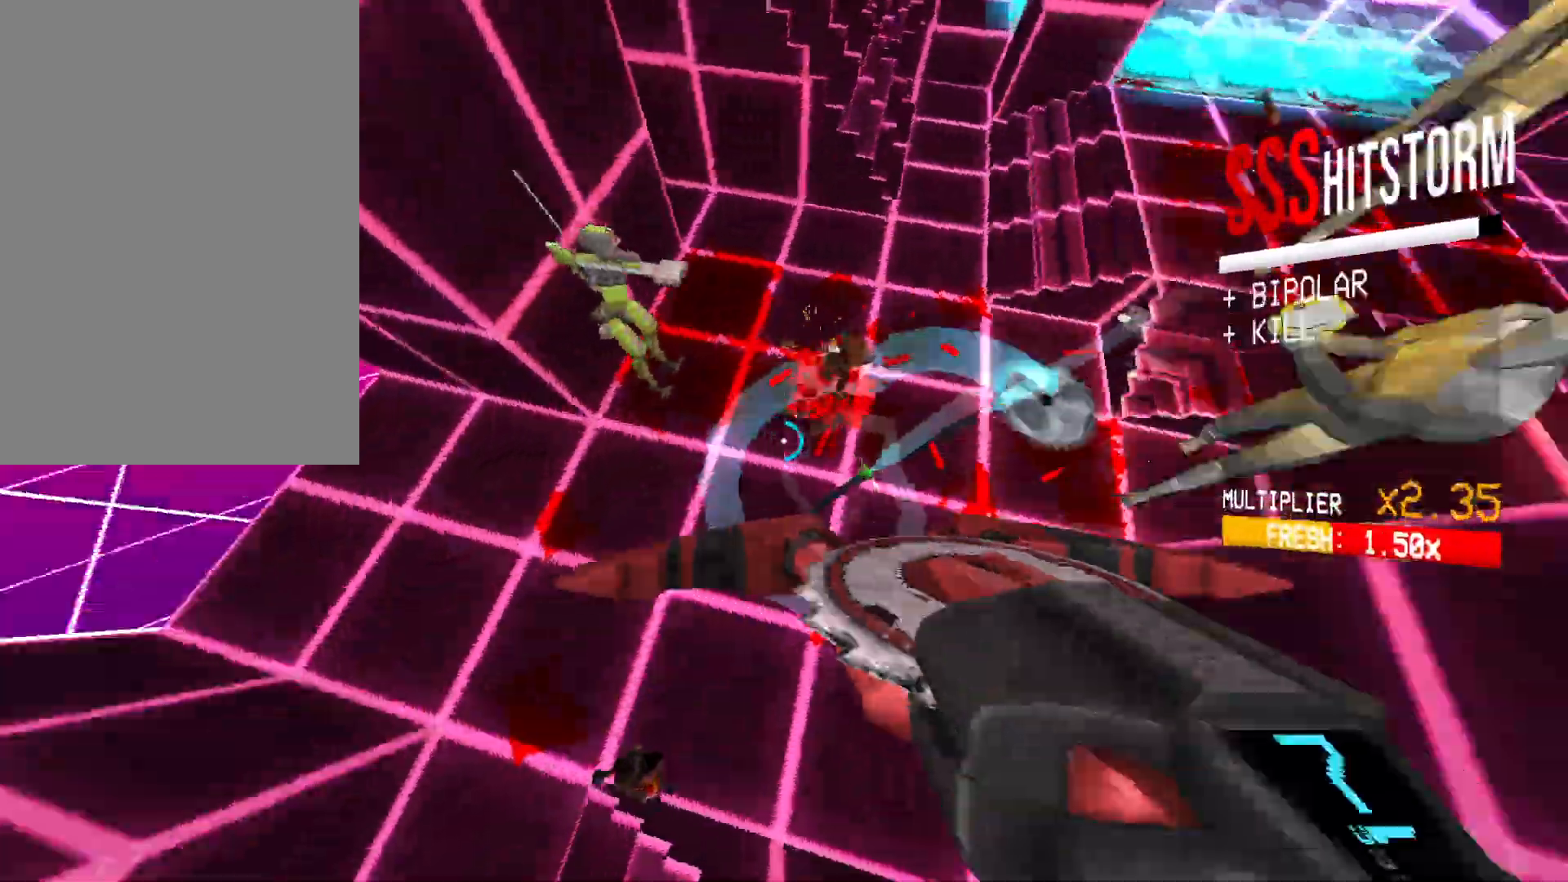
{"keys": ["d", "w"], "mouse": ["left"], "events": [[117, "mouse_right", "down"], [233, "mouse_right", "up"], [283, "w", "down"], [317, "d", "down"]]}
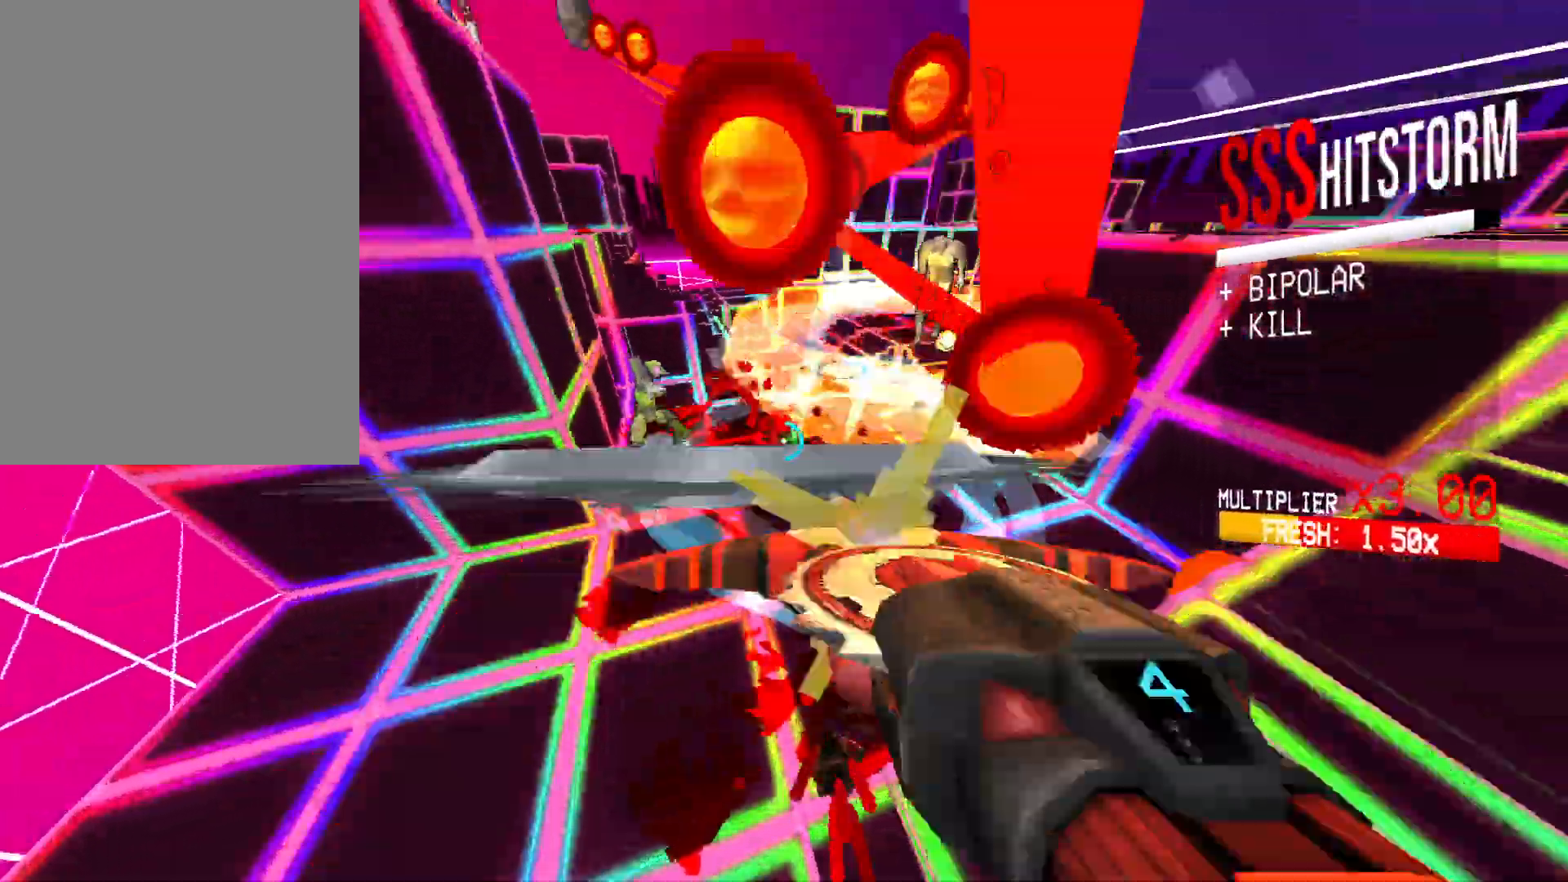
{"keys": ["w"], "mouse": ["left"], "events": [[67, "d", "up"], [217, "1", "down"], [250, "1", "up"], [400, "shift", "down"], [500, "shift", "up"]]}
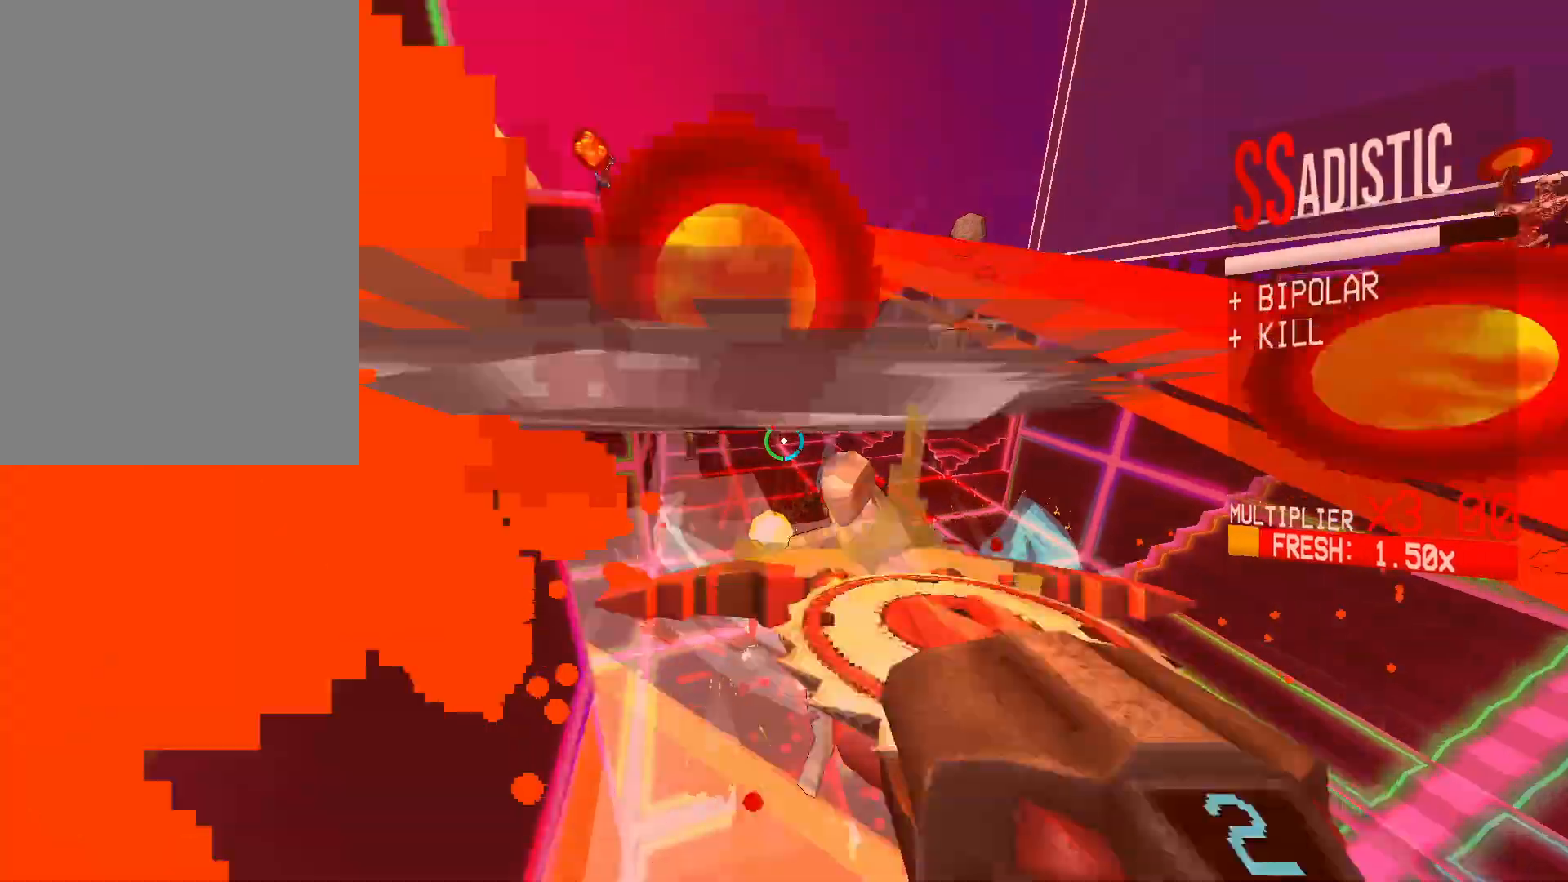
{"keys": ["w"], "mouse": ["left"]}
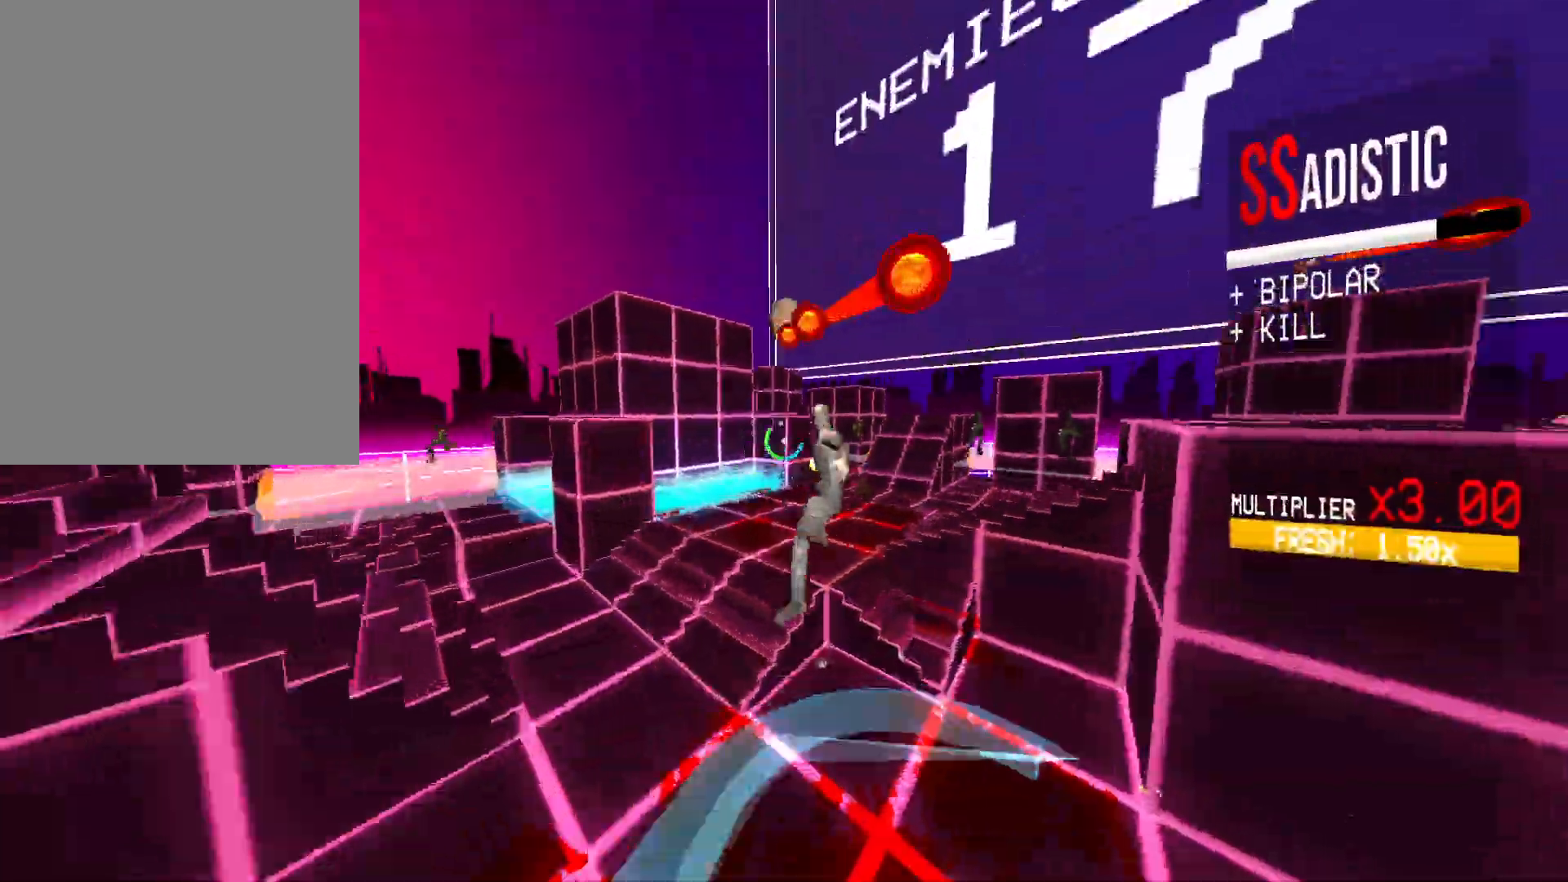
{"keys": ["s"], "mouse": ["left", "right"], "events": [[133, "r", "down"], [233, "a", "down"], [233, "r", "up"], [267, "mouse_right", "down"], [267, "w", "up"], [367, "a", "up"], [433, "s", "down"]]}